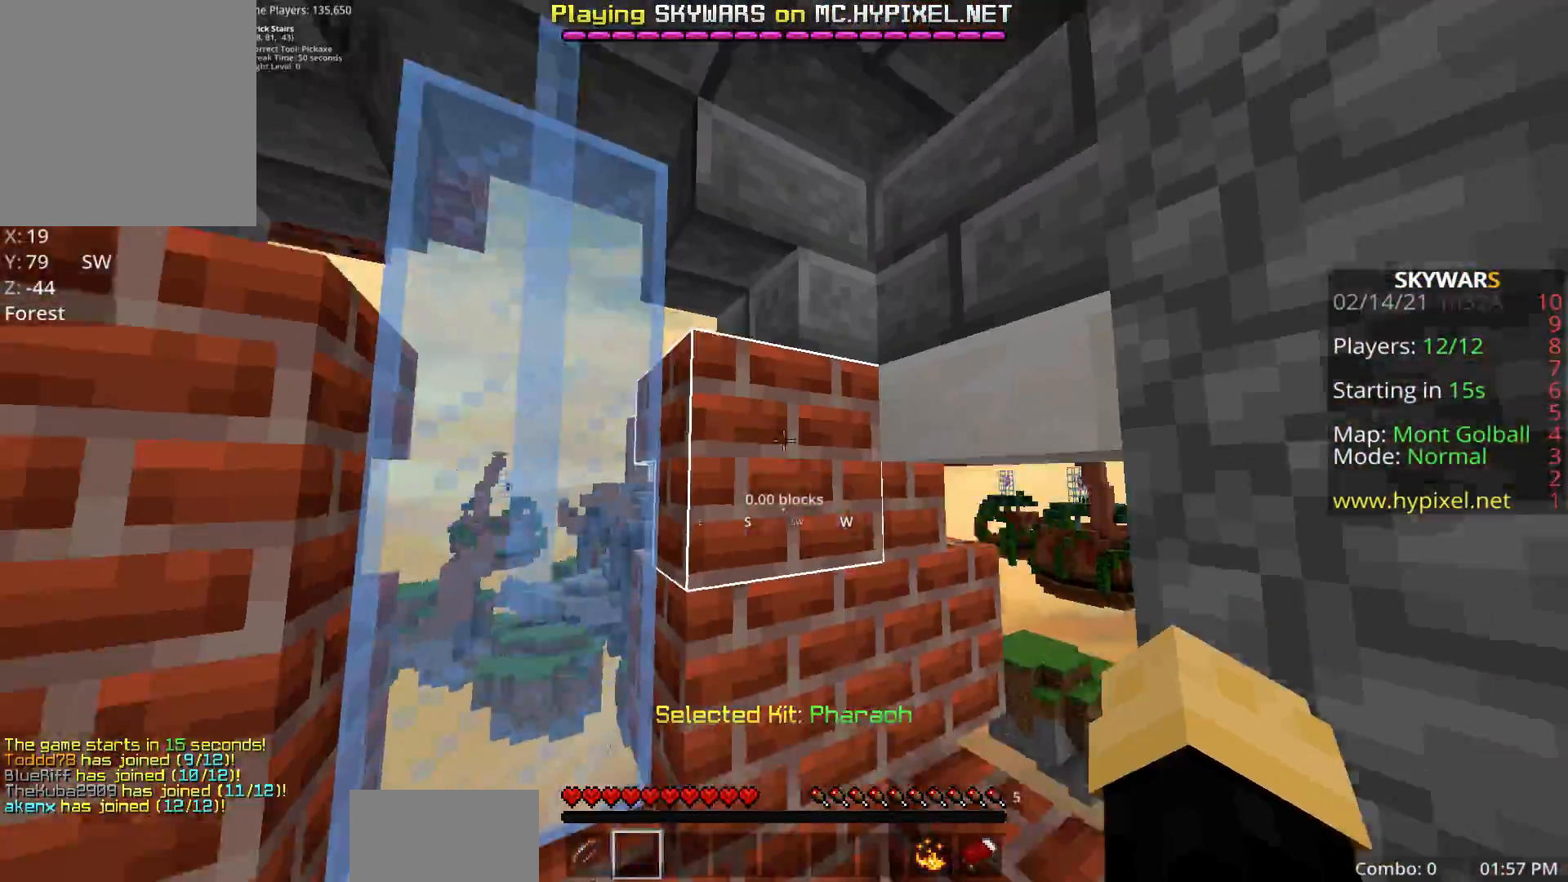
Gameplay with keyboard and mouse; each line is a JSON object with the keys and mouse buttons held at the frame after it. "events" lists presses ("down") and releases ("up") of "a", "d", "fl", "r", "s", "shift", "space", "w", "z", "mouse_left" and "mouse_right" between this image and that frame as [ms after this image, input, new state], when the widget could be followed in between. "mouse_left", "mouse_right" = the "left", "right" buttons of the "mouse" list. No other keys are recorded. Fast repeated clicks can show as one long hold. Mouse movement is not recorded. Key names are as the overlay labels them; some are game actions (e.g. jump) rather than physical keys.
{"keys": ["w"], "mouse": [], "events": [[67, "mouse_left", "up"], [433, "space", "up"]]}
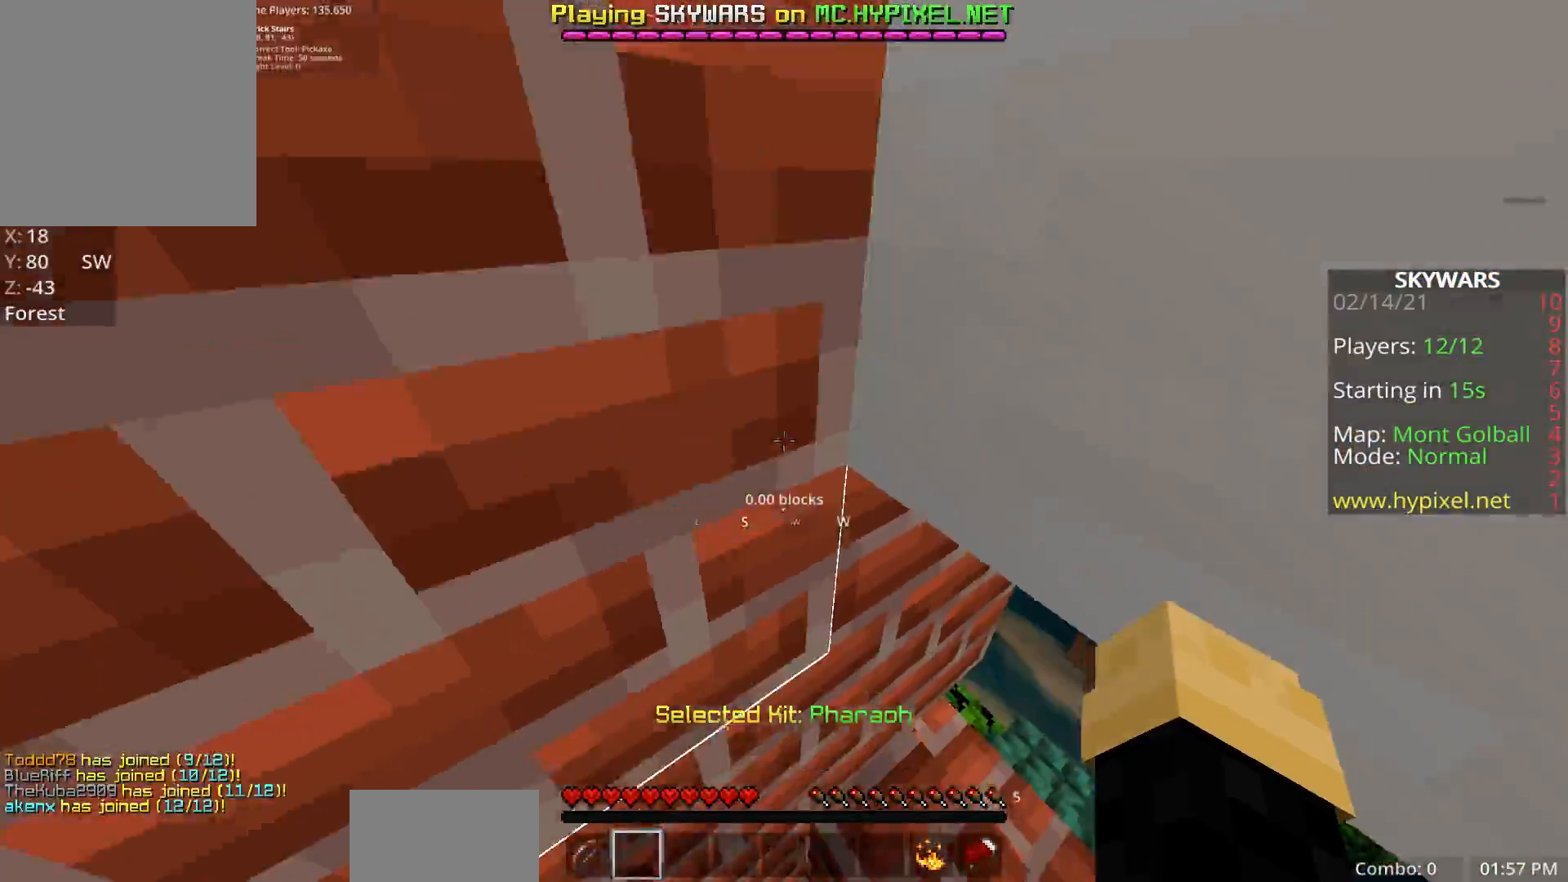
{"keys": ["d", "s"], "mouse": [], "events": [[67, "w", "up"], [333, "d", "down"], [383, "s", "down"]]}
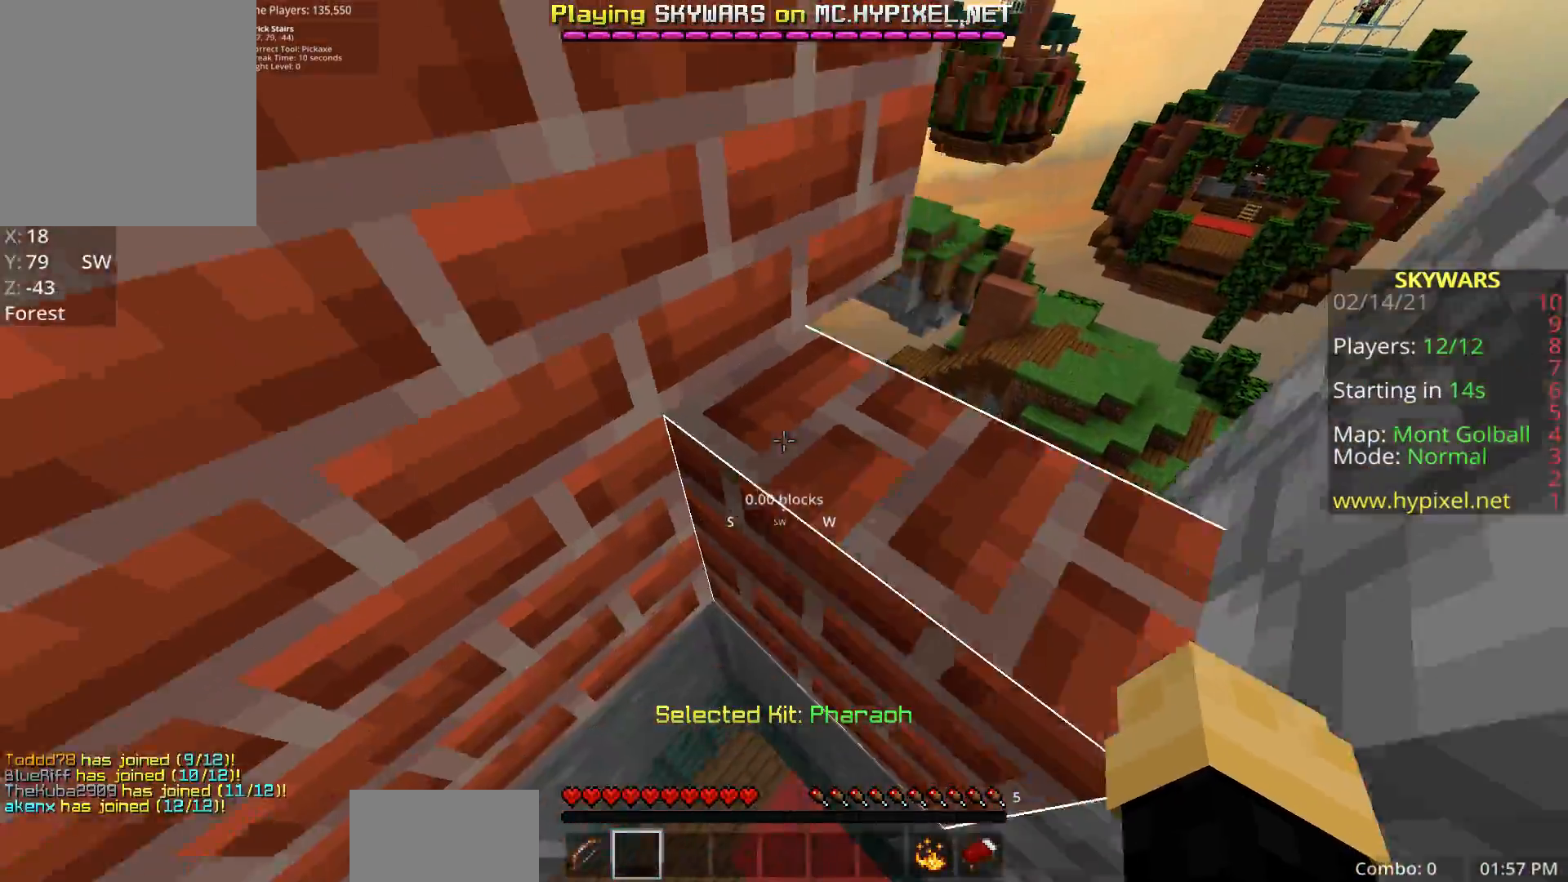
{"keys": ["a"], "mouse": [], "events": [[67, "d", "up"], [417, "a", "down"], [467, "s", "up"]]}
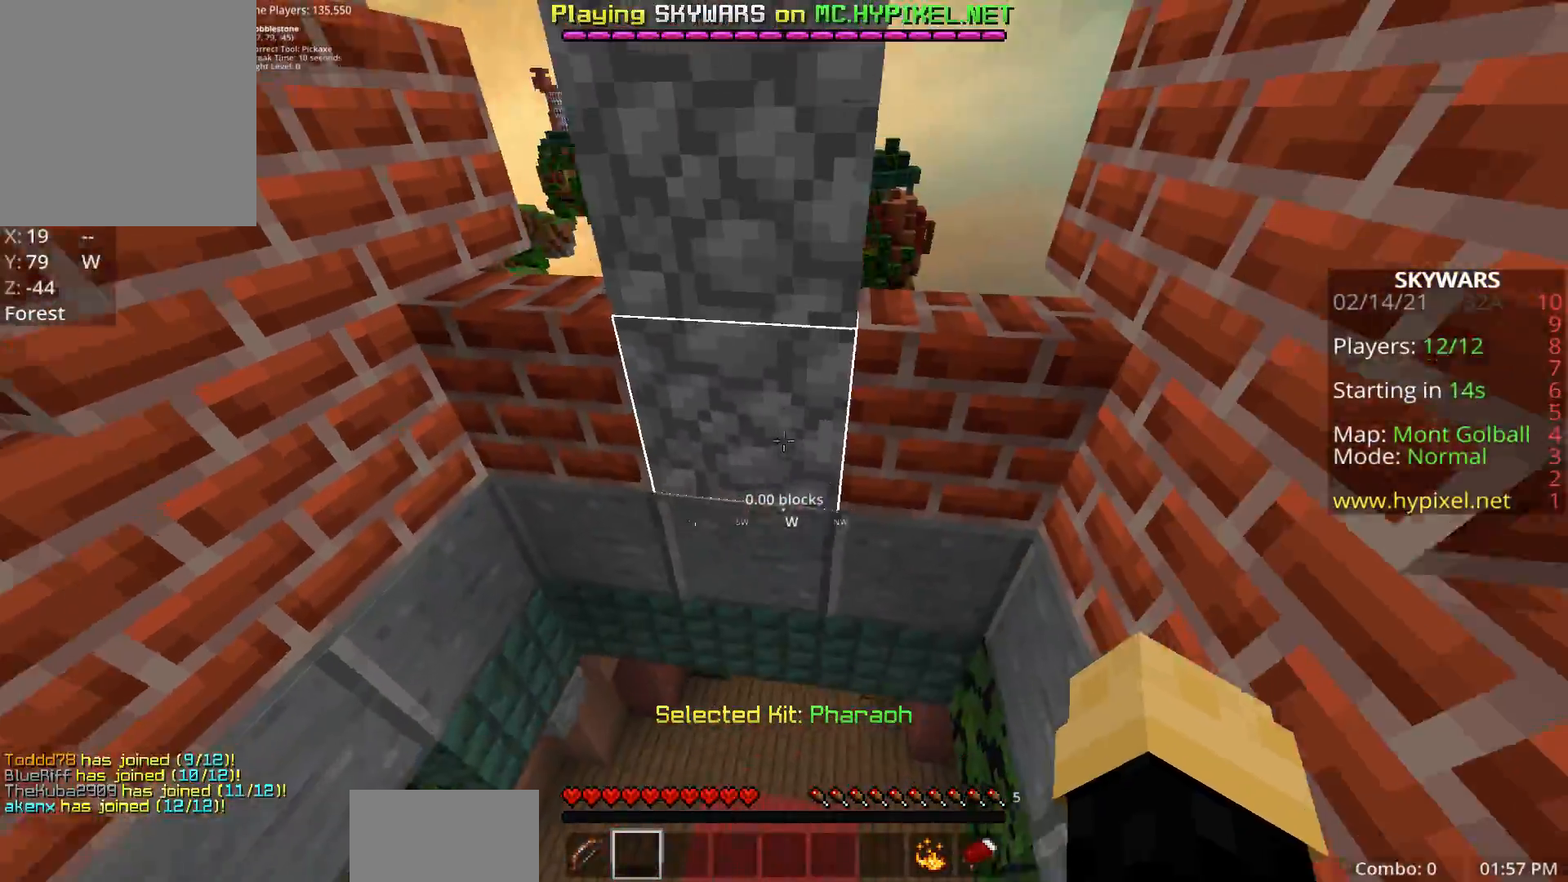
{"keys": ["space"], "mouse": [], "events": [[217, "a", "up"], [383, "space", "down"]]}
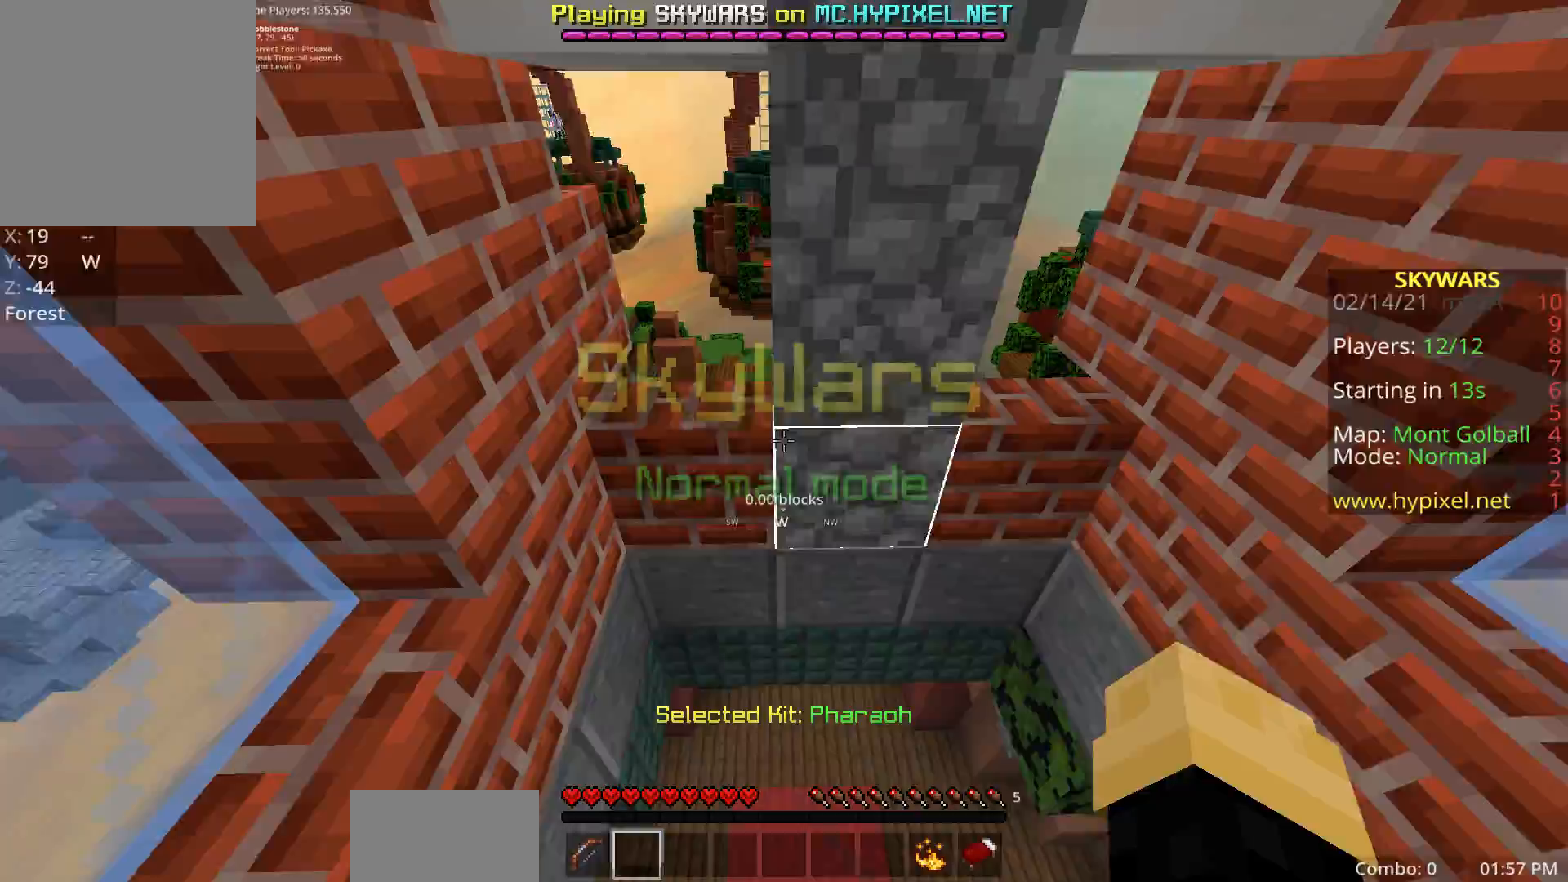
{"keys": ["space", "w"], "mouse": ["left"], "events": [[117, "mouse_left", "down"], [183, "w", "down"], [350, "mouse_left", "up"], [400, "mouse_left", "down"]]}
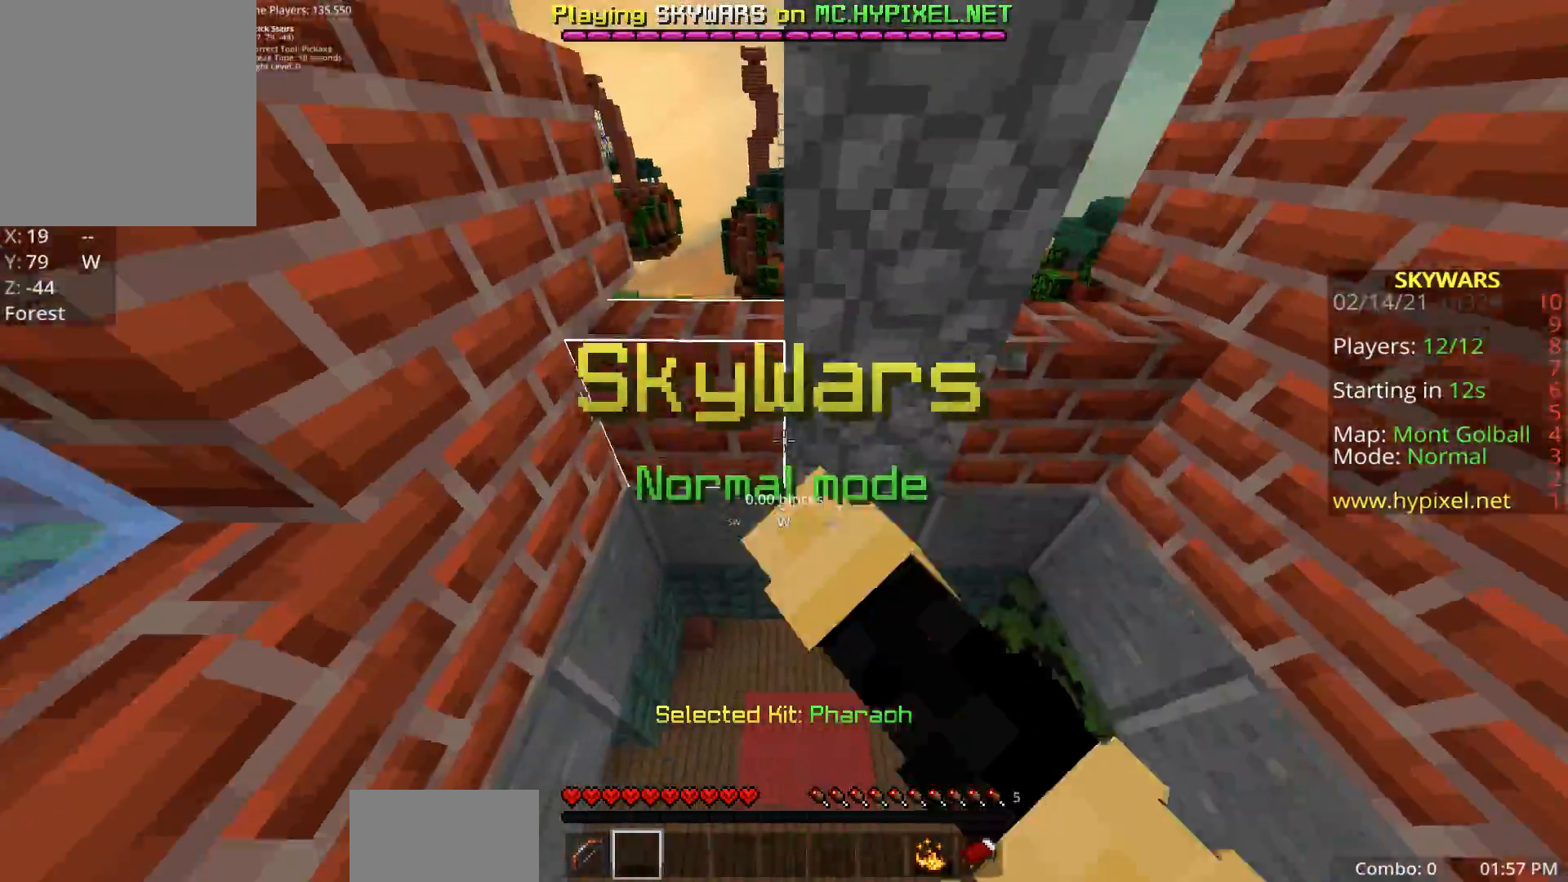
{"keys": ["space"], "mouse": ["left"], "events": [[117, "w", "up"]]}
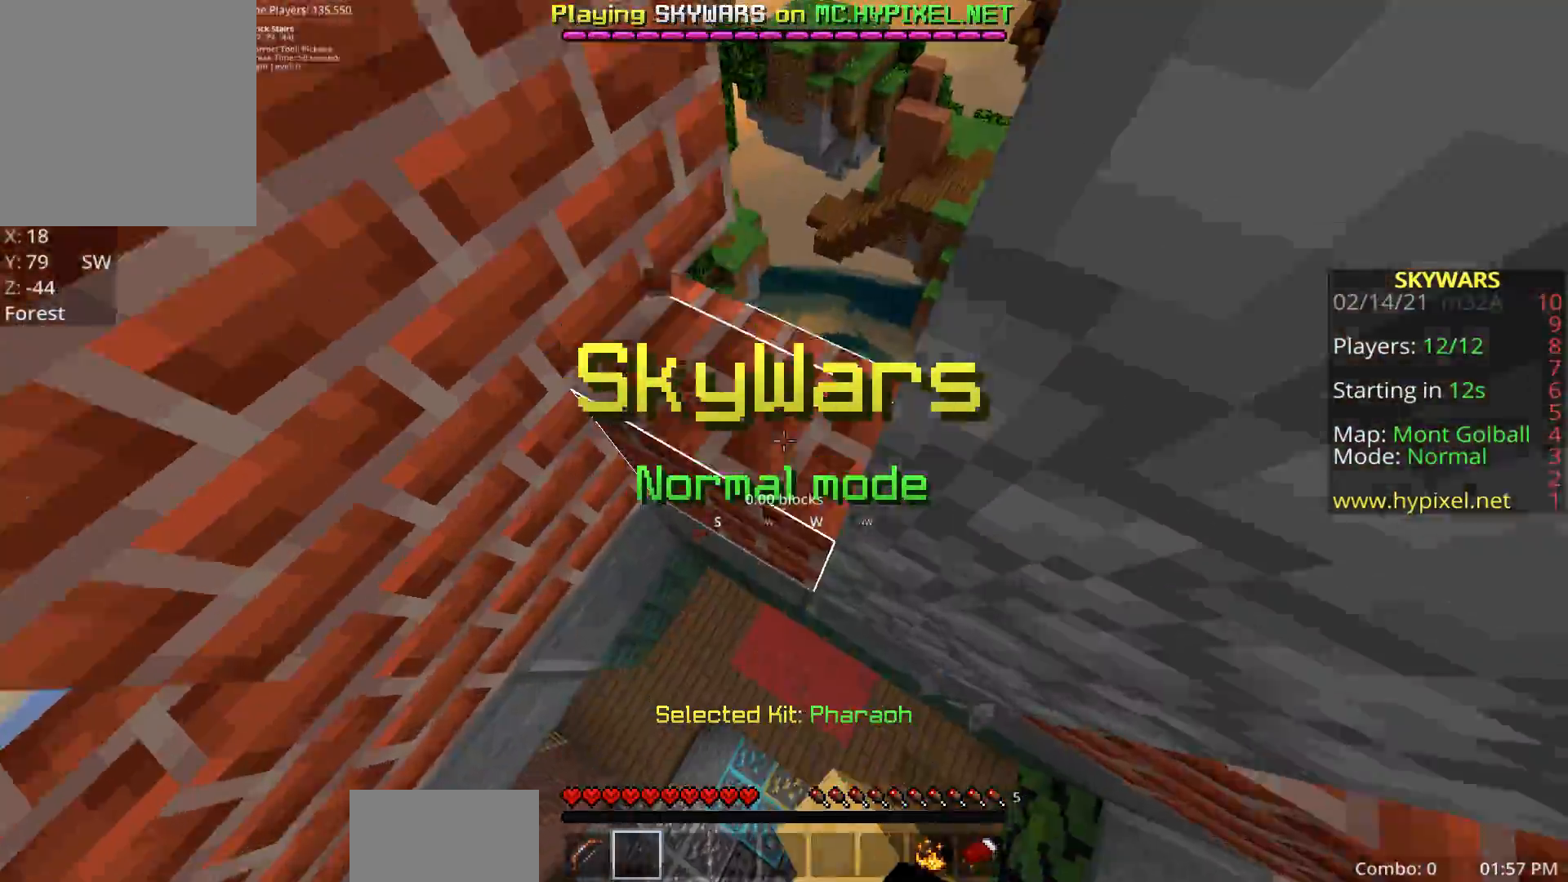
{"keys": ["s", "space"], "mouse": ["left"], "events": [[67, "a", "down"], [217, "s", "down"], [350, "a", "up"]]}
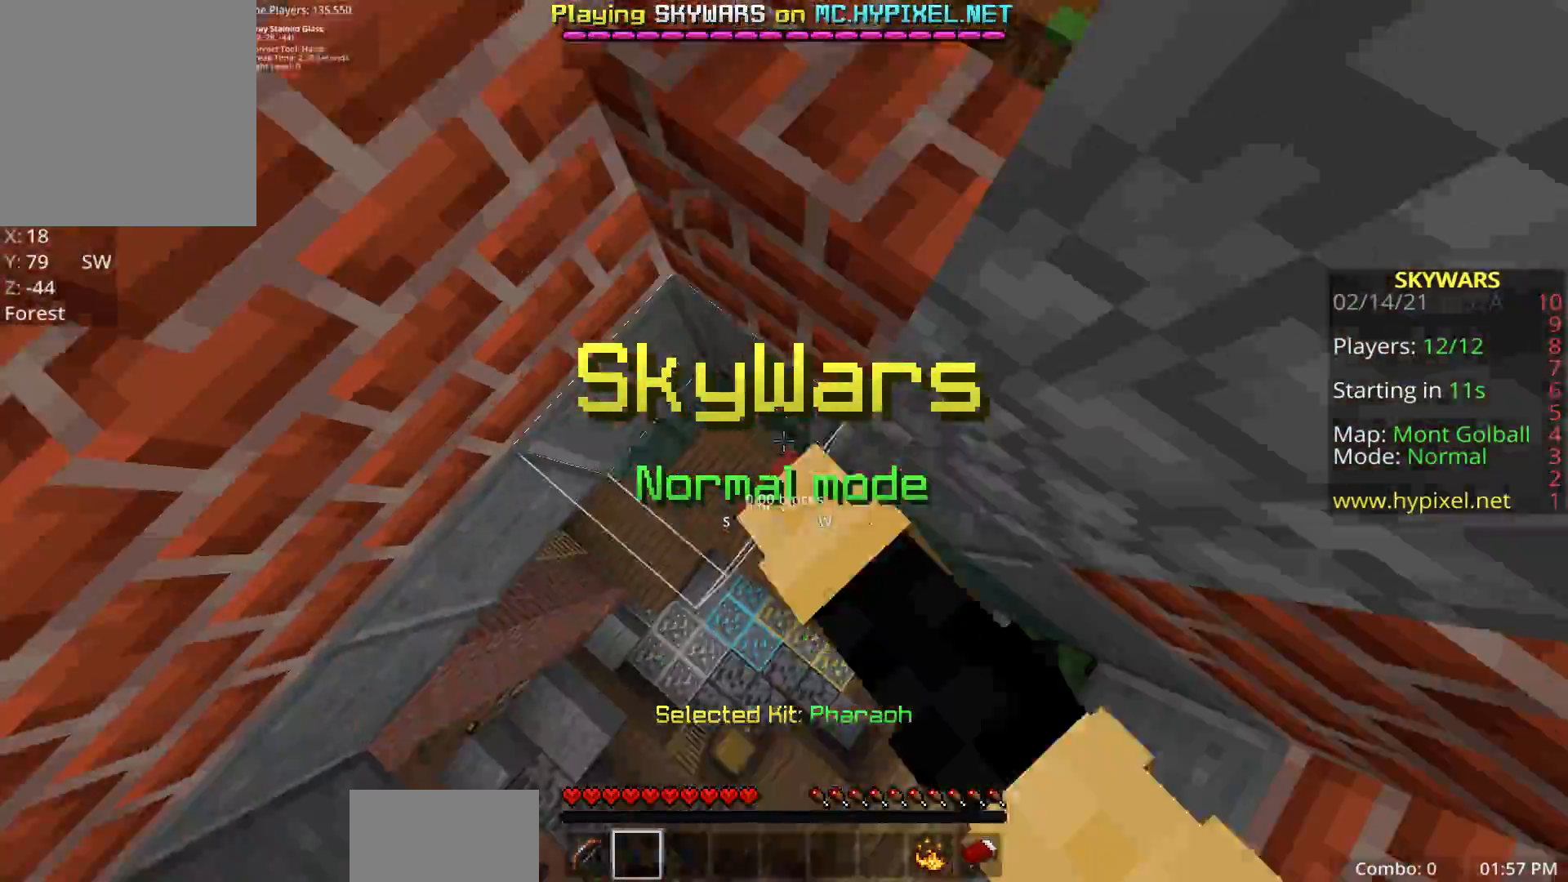
{"keys": ["space"], "mouse": [], "events": [[283, "mouse_left", "up"], [383, "s", "up"]]}
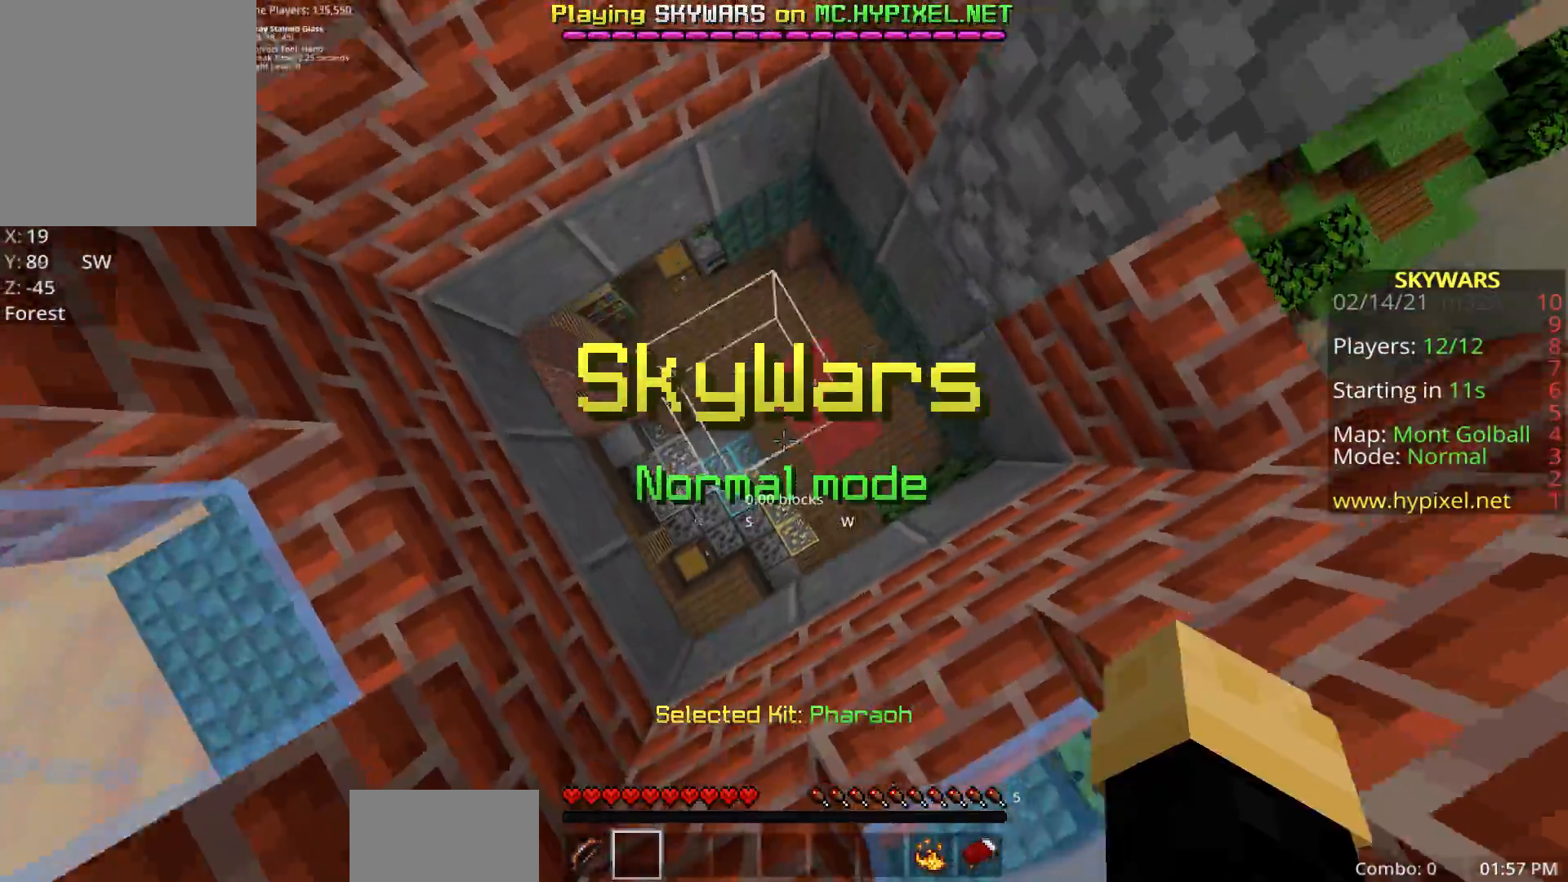
{"keys": [], "mouse": [], "events": [[250, "mouse_right", "down"], [317, "mouse_right", "up"], [317, "space", "up"]]}
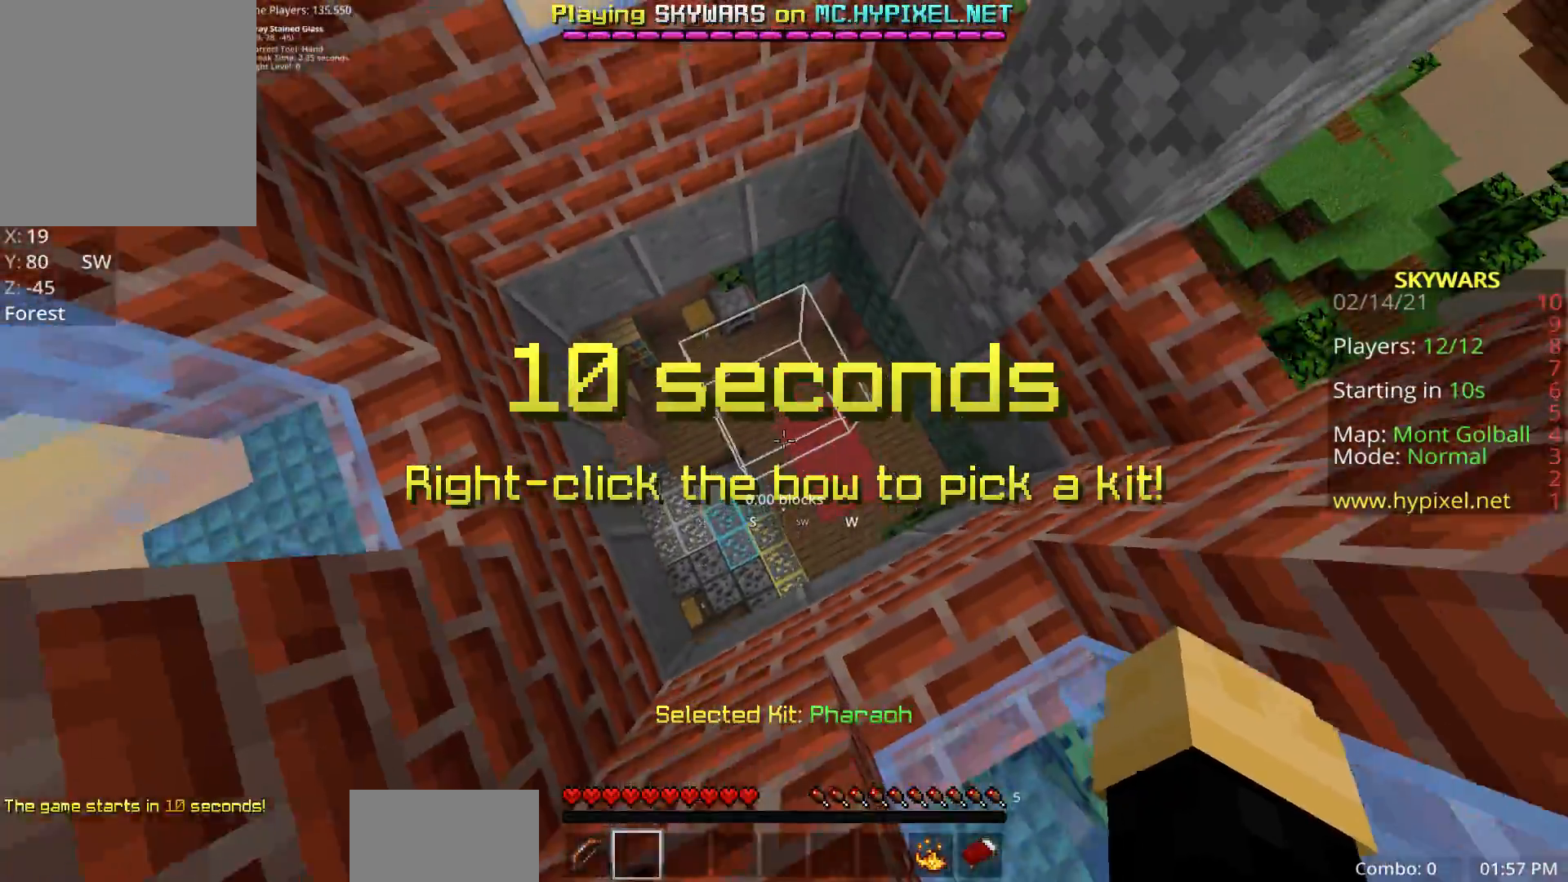
{"keys": ["a"], "mouse": [], "events": [[33, "mouse_right", "down"], [100, "mouse_right", "up"], [150, "w", "down"], [167, "d", "down"], [350, "d", "up"], [367, "a", "down"], [483, "w", "up"]]}
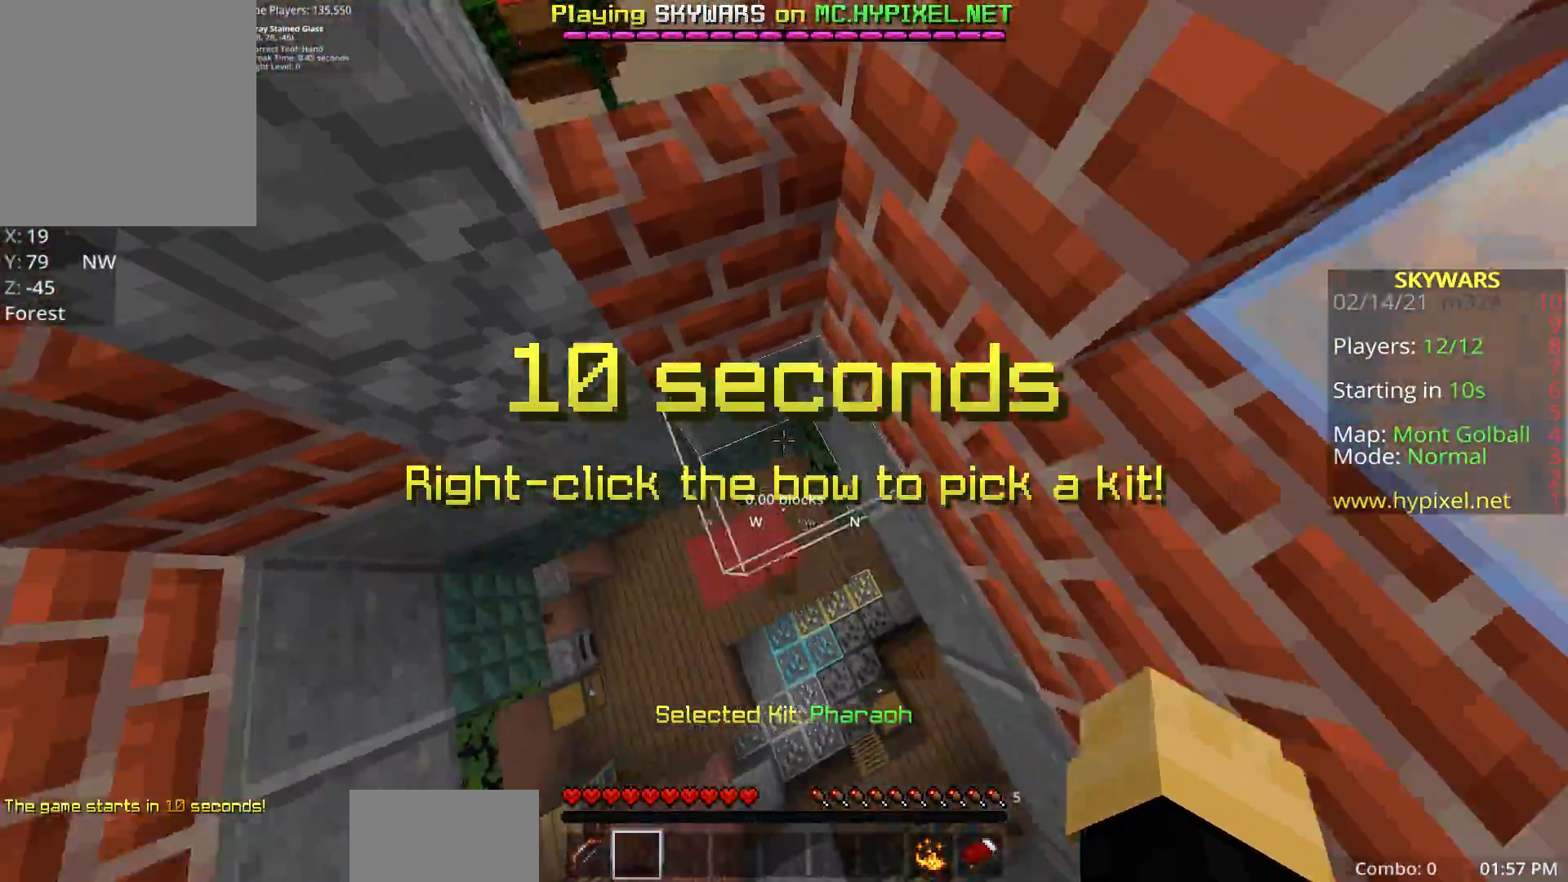
{"keys": ["a", "d"], "mouse": [], "events": [[17, "mouse_right", "down"], [67, "mouse_right", "up"], [117, "s", "down"], [317, "d", "down"], [500, "s", "up"]]}
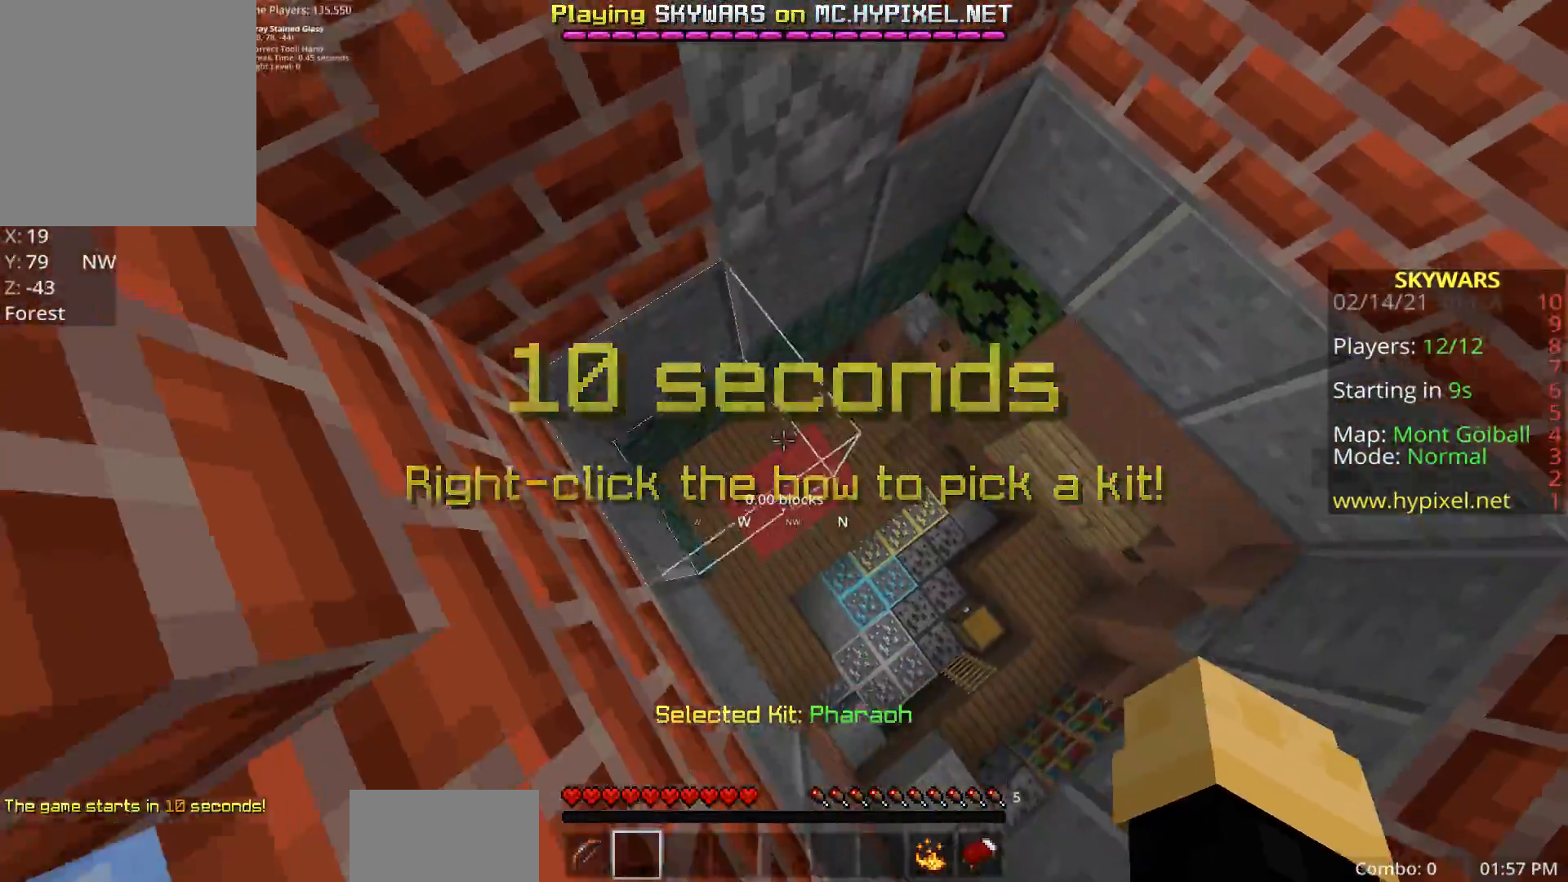
{"keys": ["d", "w"], "mouse": ["left"], "events": [[117, "a", "up"], [200, "w", "down"], [317, "mouse_left", "down"]]}
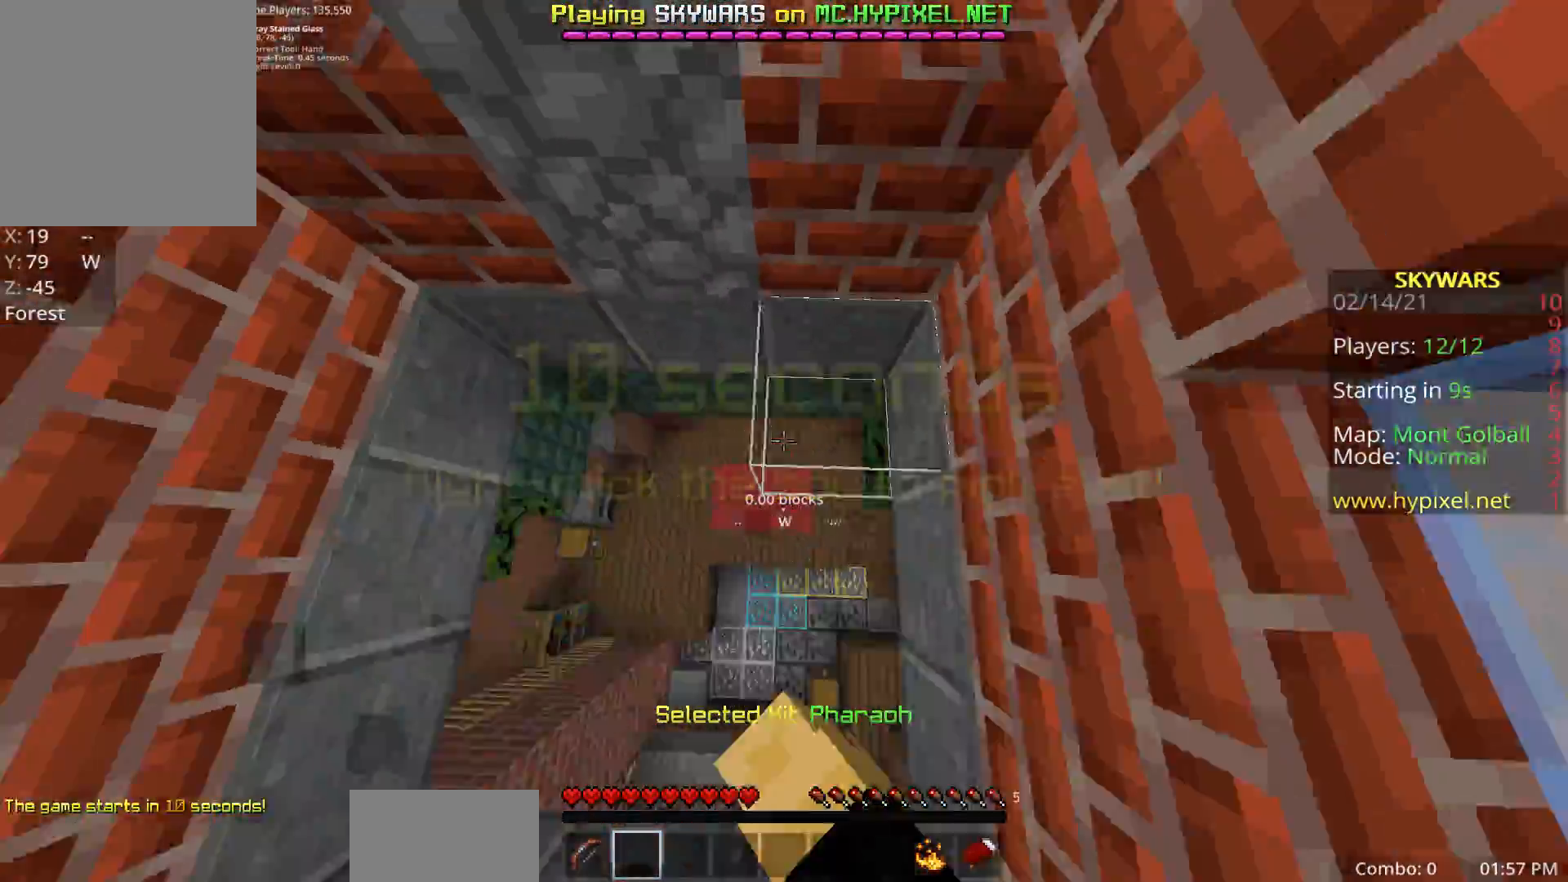
{"keys": ["d", "z"], "mouse": [], "events": [[50, "mouse_left", "up"], [167, "z", "down"], [317, "z", "up"], [333, "w", "up"], [450, "z", "down"]]}
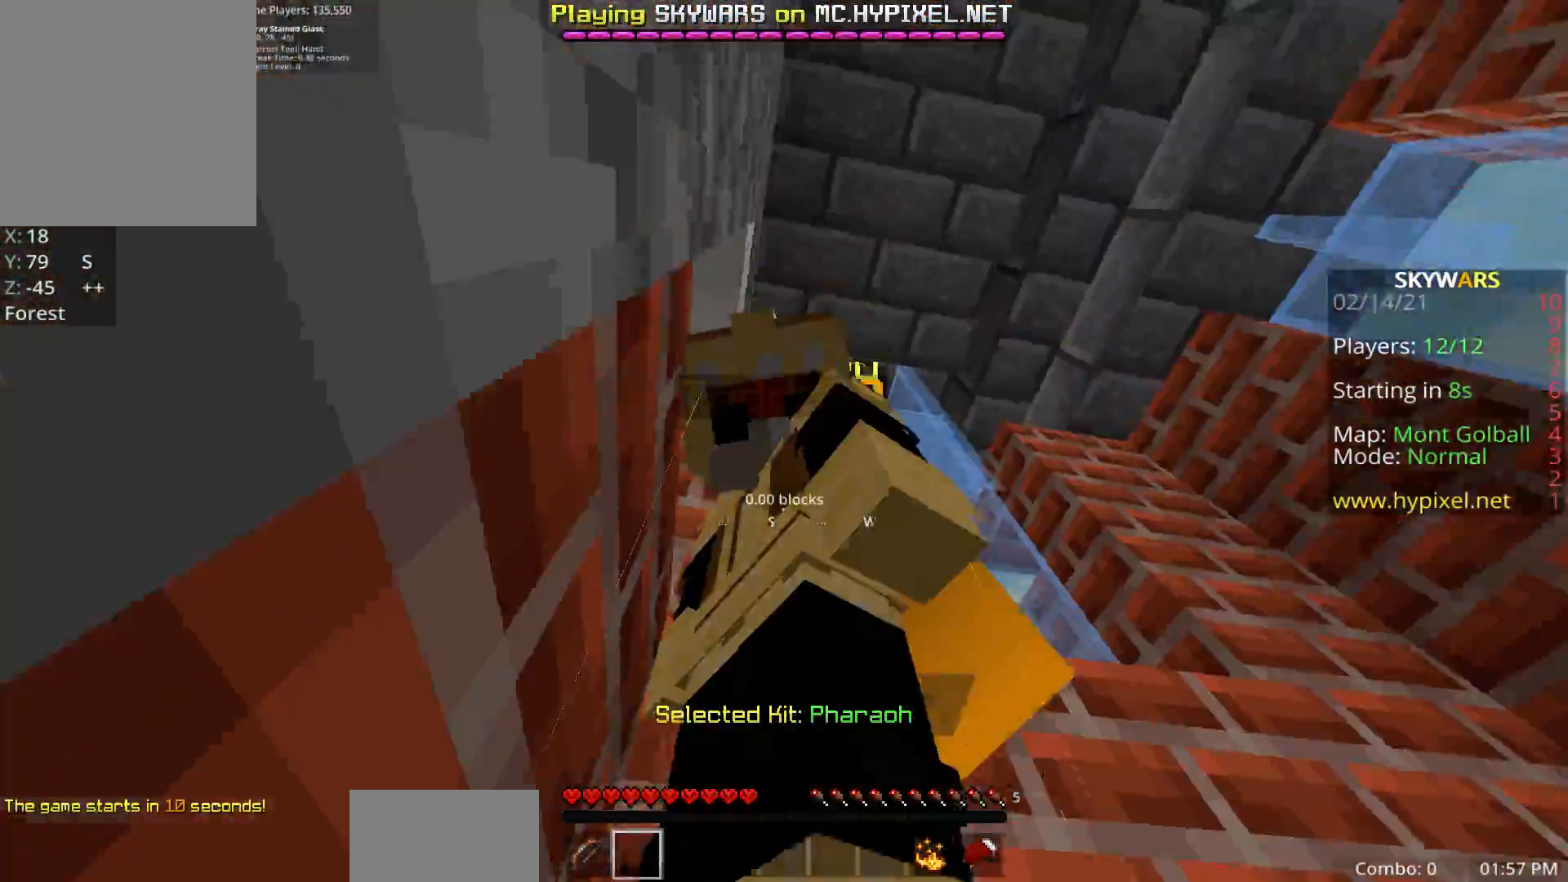
{"keys": [], "mouse": [], "events": [[150, "d", "up"], [150, "z", "up"]]}
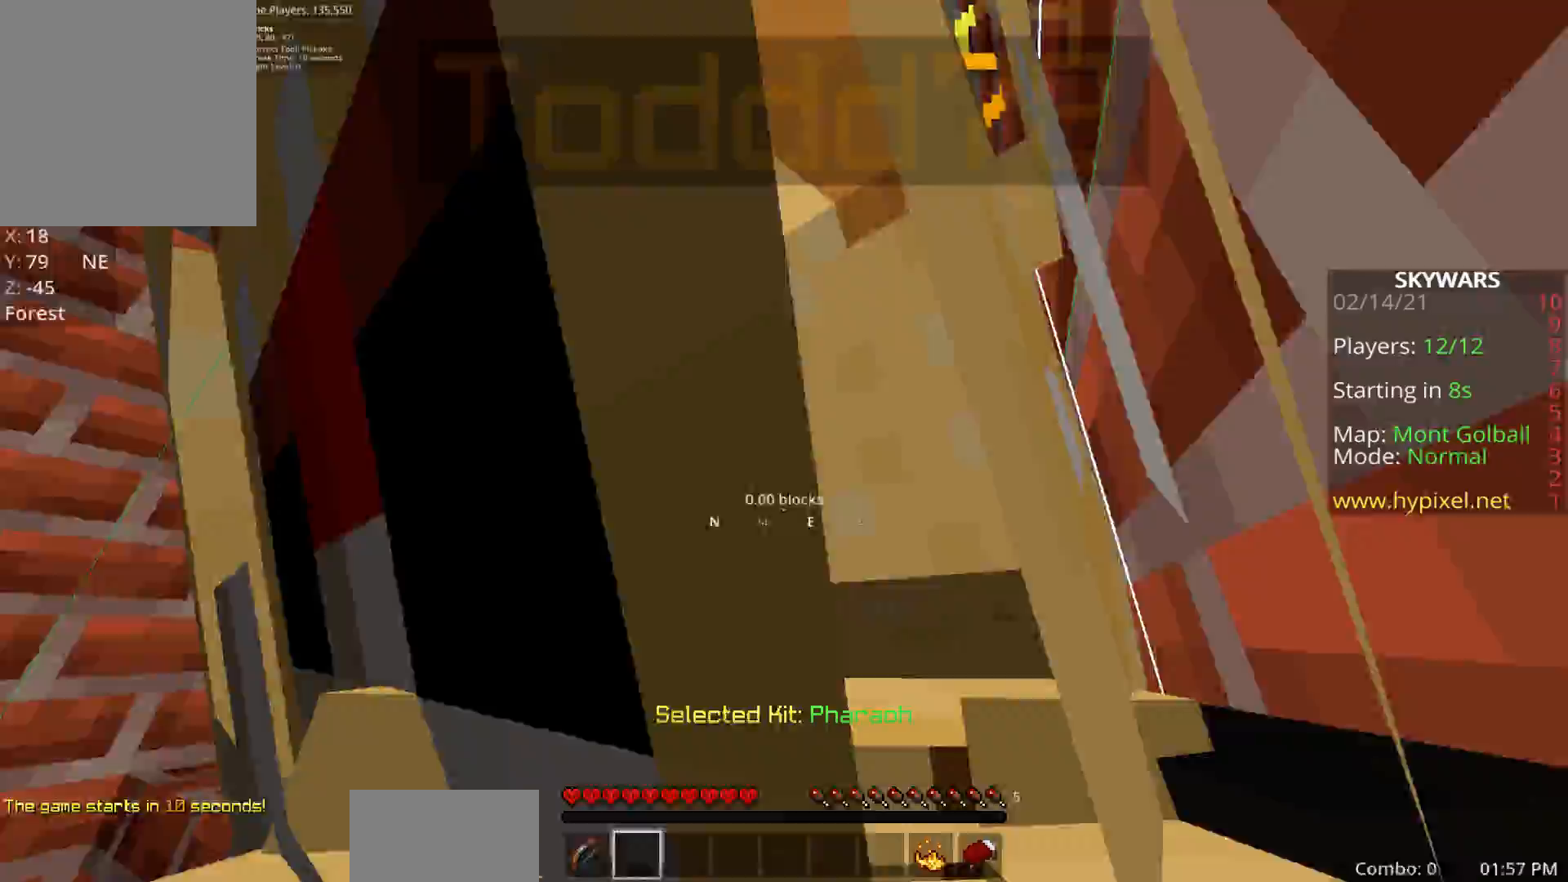
{"keys": ["w"], "mouse": ["left"], "events": [[150, "mouse_left", "down"], [400, "w", "down"]]}
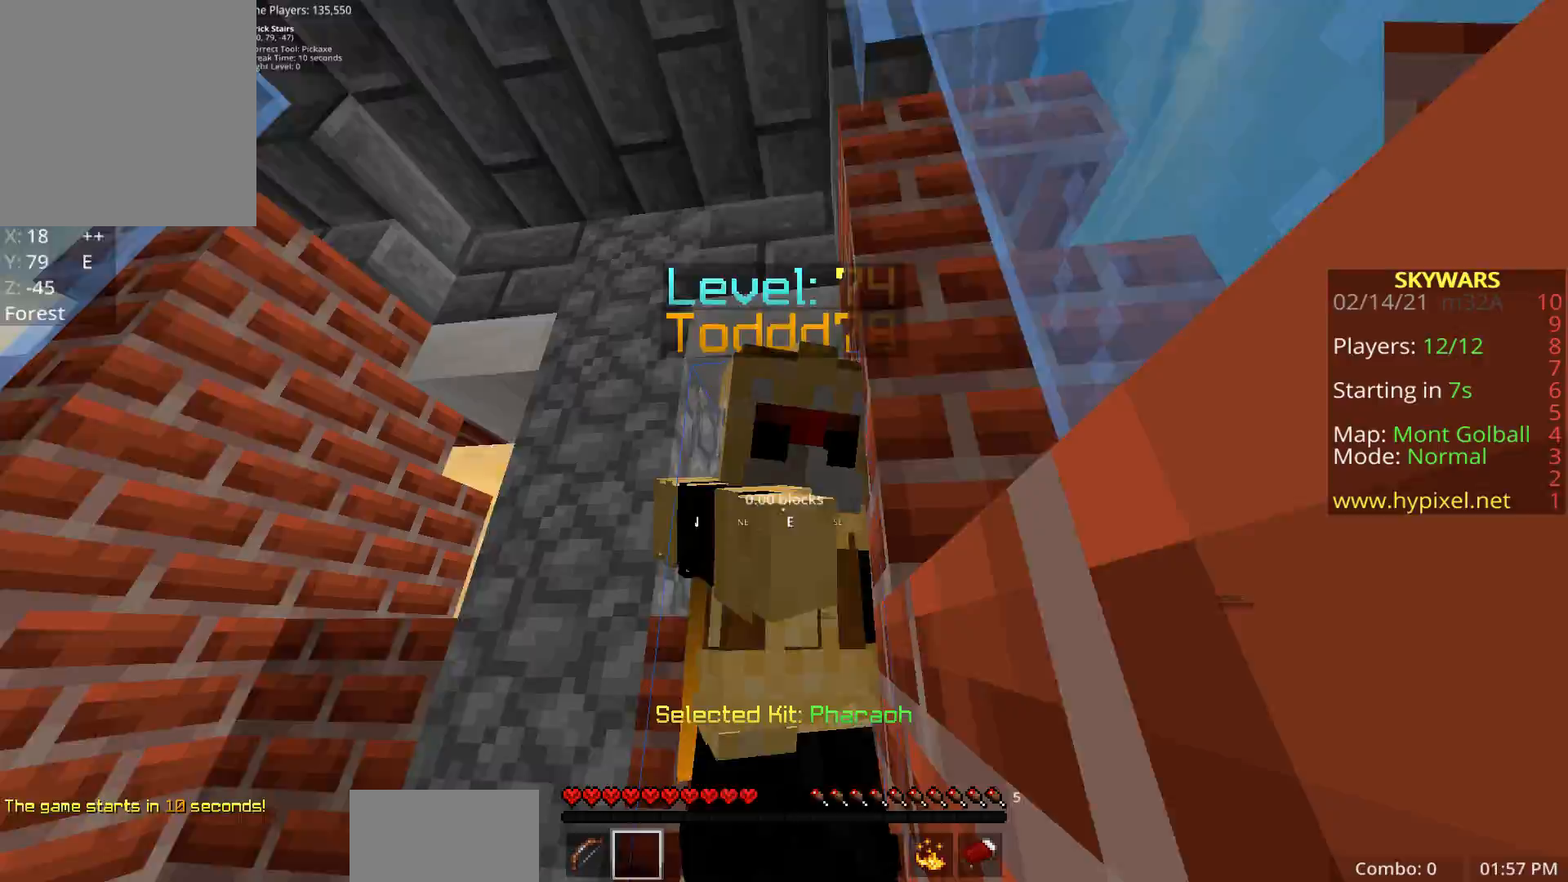
{"keys": [], "mouse": [], "events": [[50, "mouse_left", "up"], [117, "mouse_left", "down"], [200, "w", "up"], [317, "mouse_left", "up"]]}
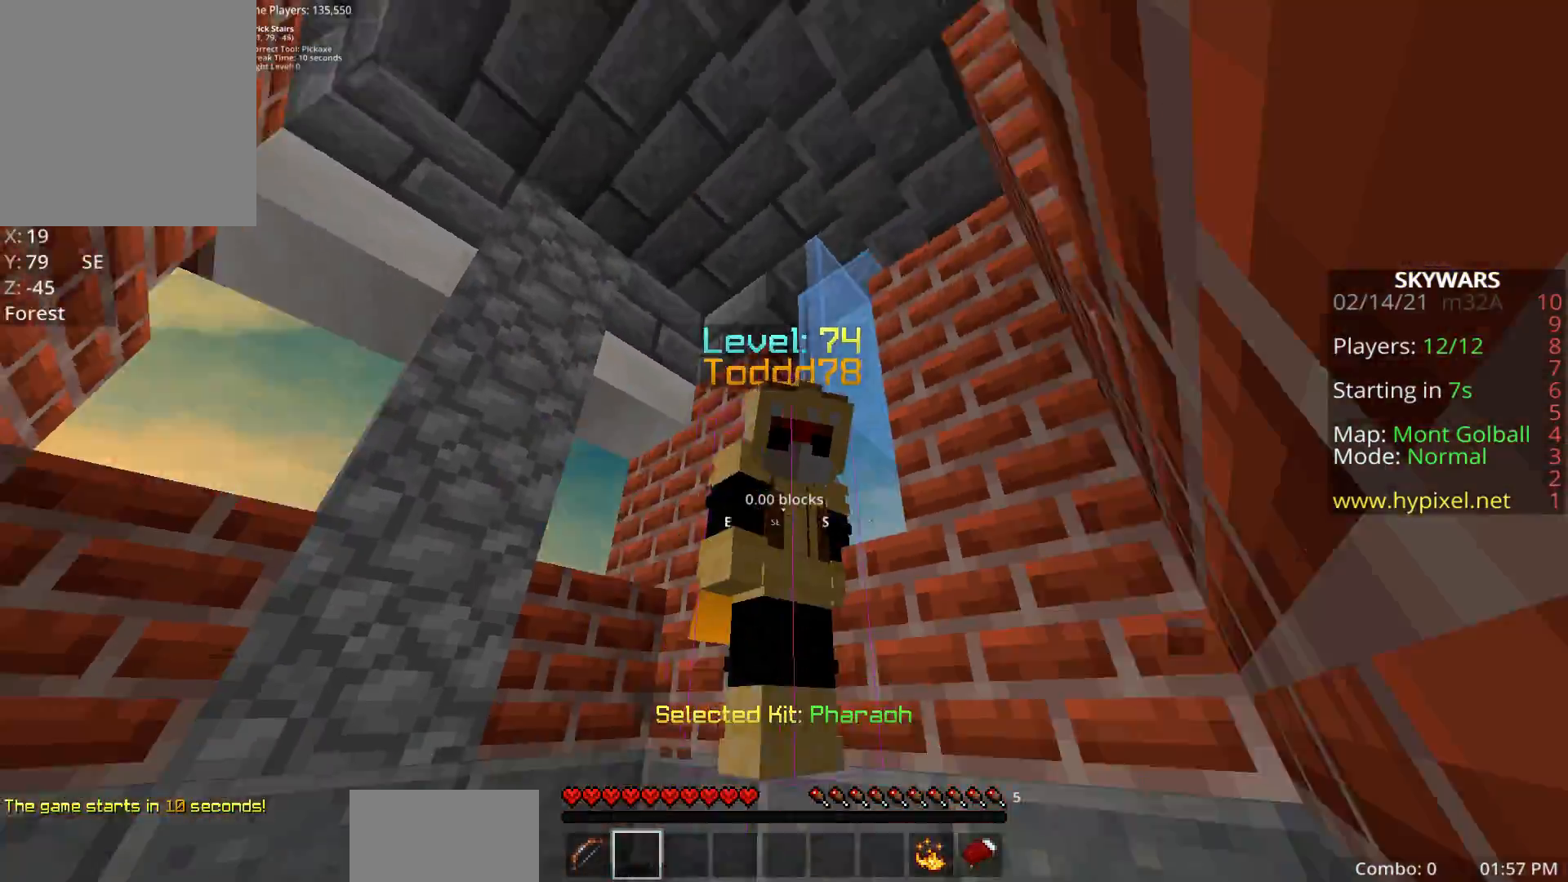
{"keys": [], "mouse": ["left"], "events": [[167, "mouse_left", "down"]]}
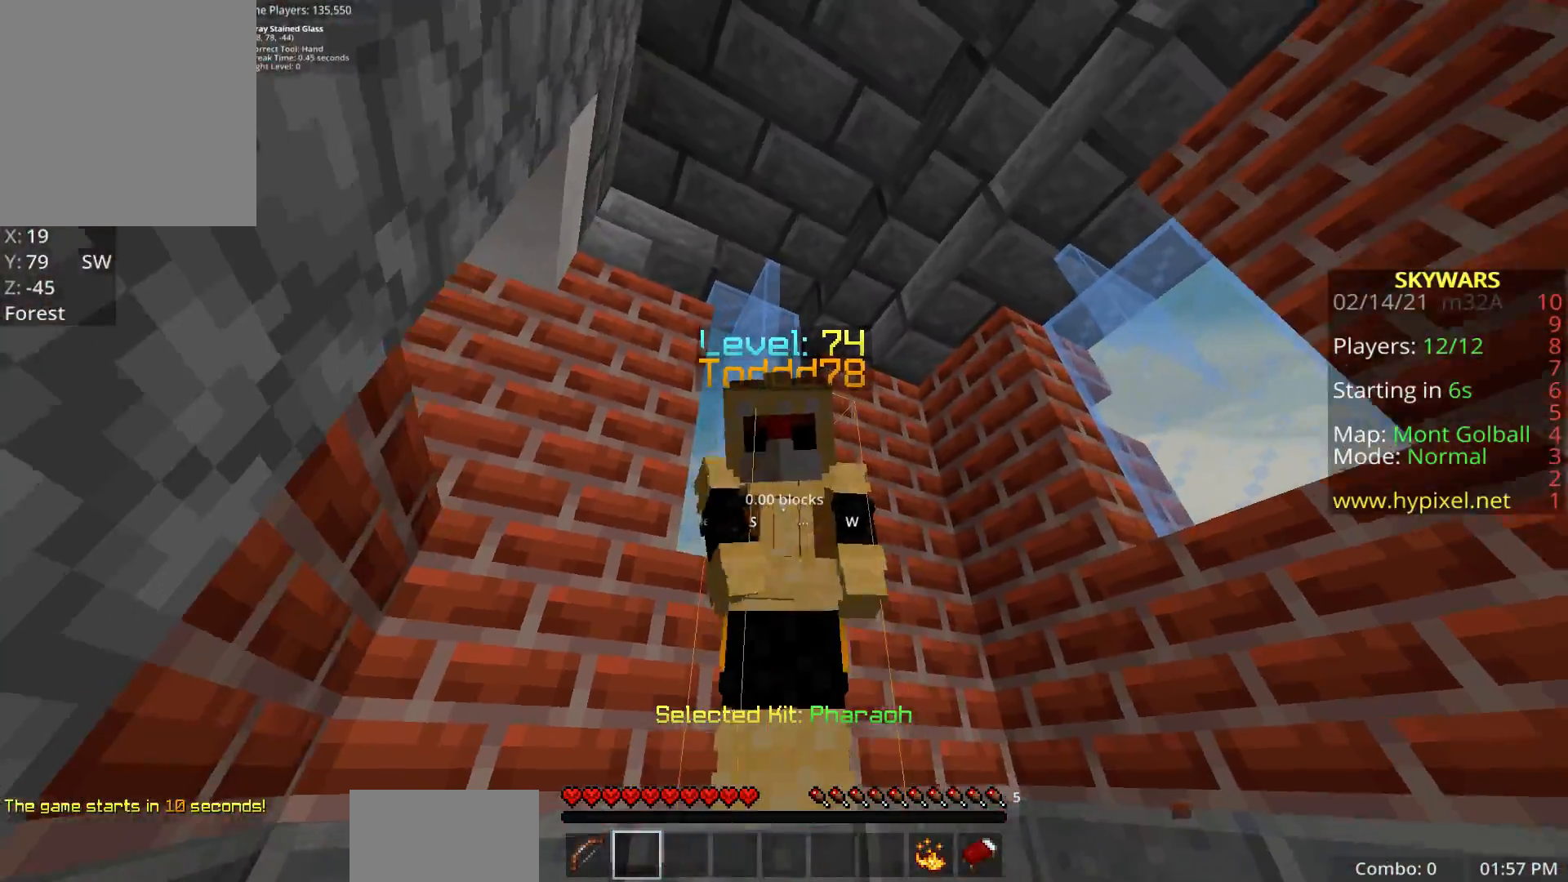
{"keys": [], "mouse": ["left"], "events": [[183, "mouse_left", "up"], [283, "mouse_left", "down"]]}
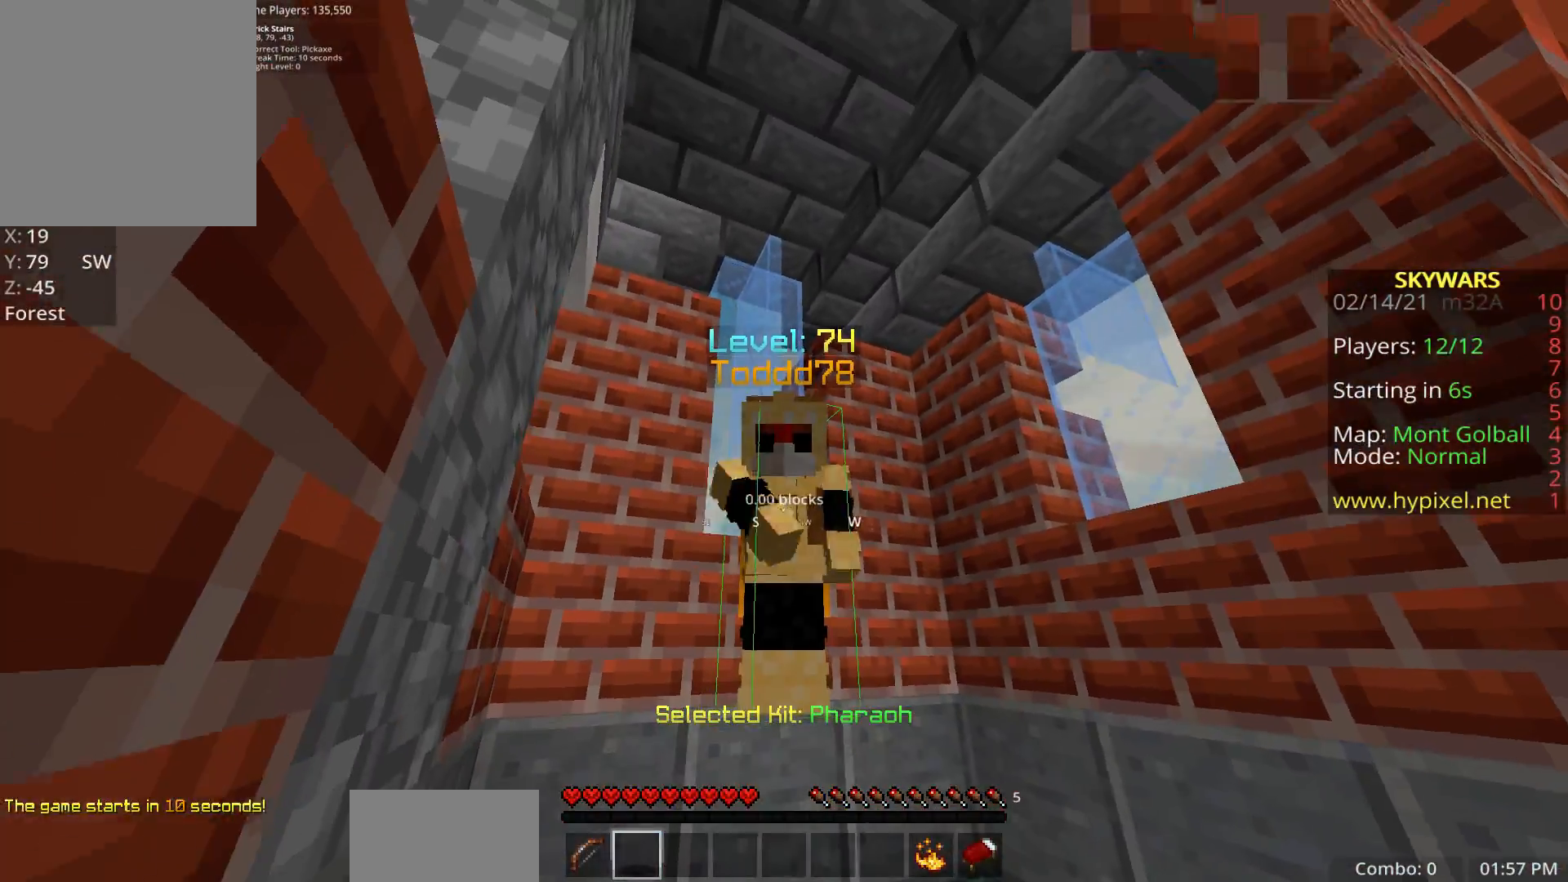
{"keys": [], "mouse": [], "events": [[300, "mouse_left", "up"]]}
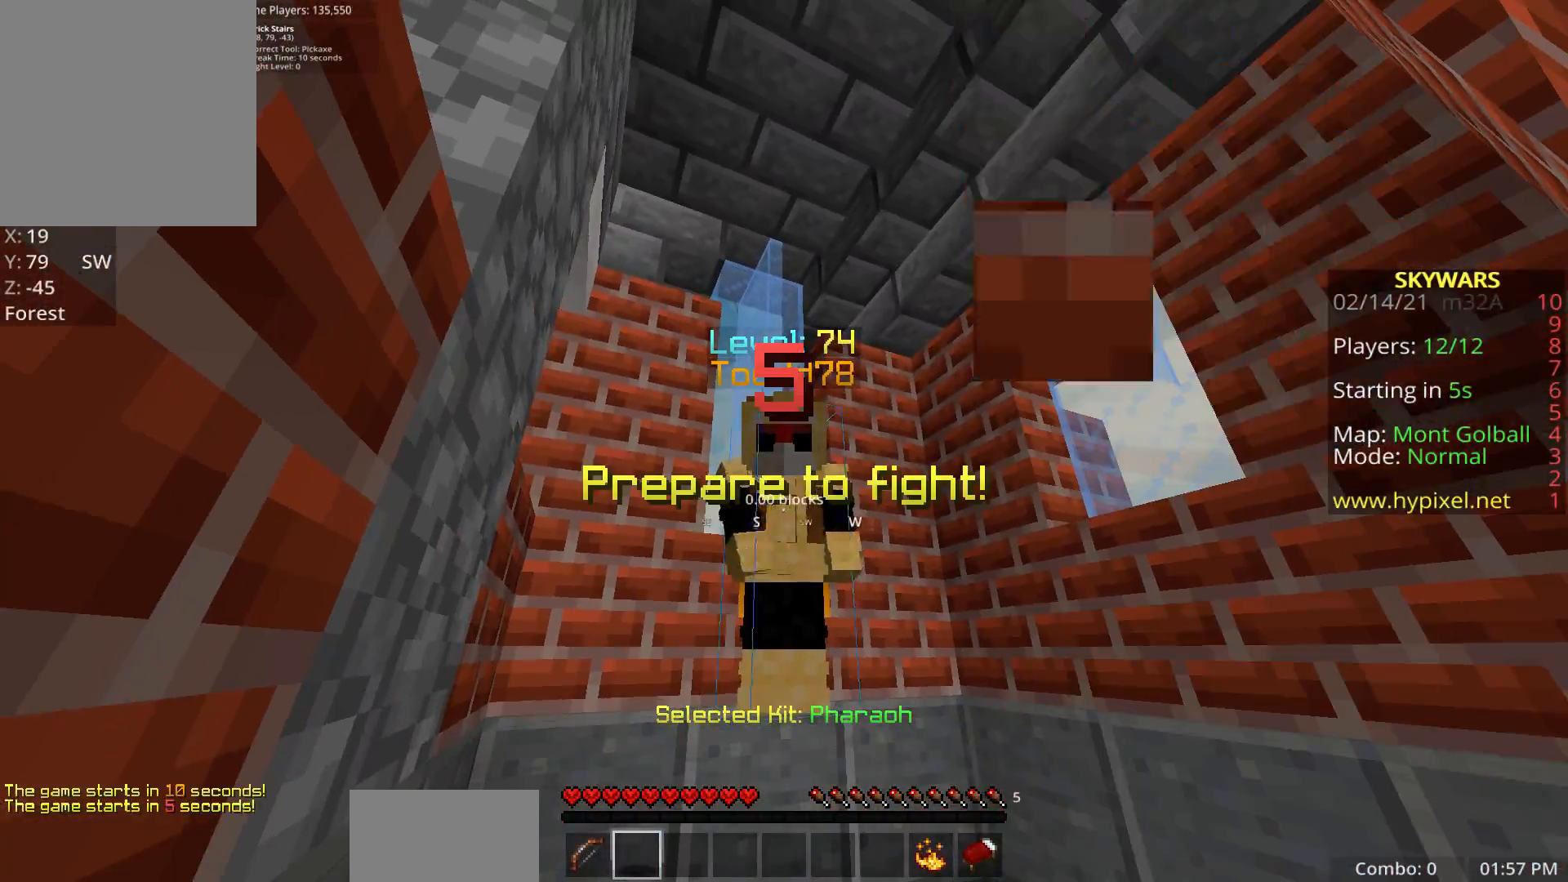
{"keys": [], "mouse": ["left"], "events": [[33, "z", "down"], [200, "z", "up"], [217, "mouse_left", "down"]]}
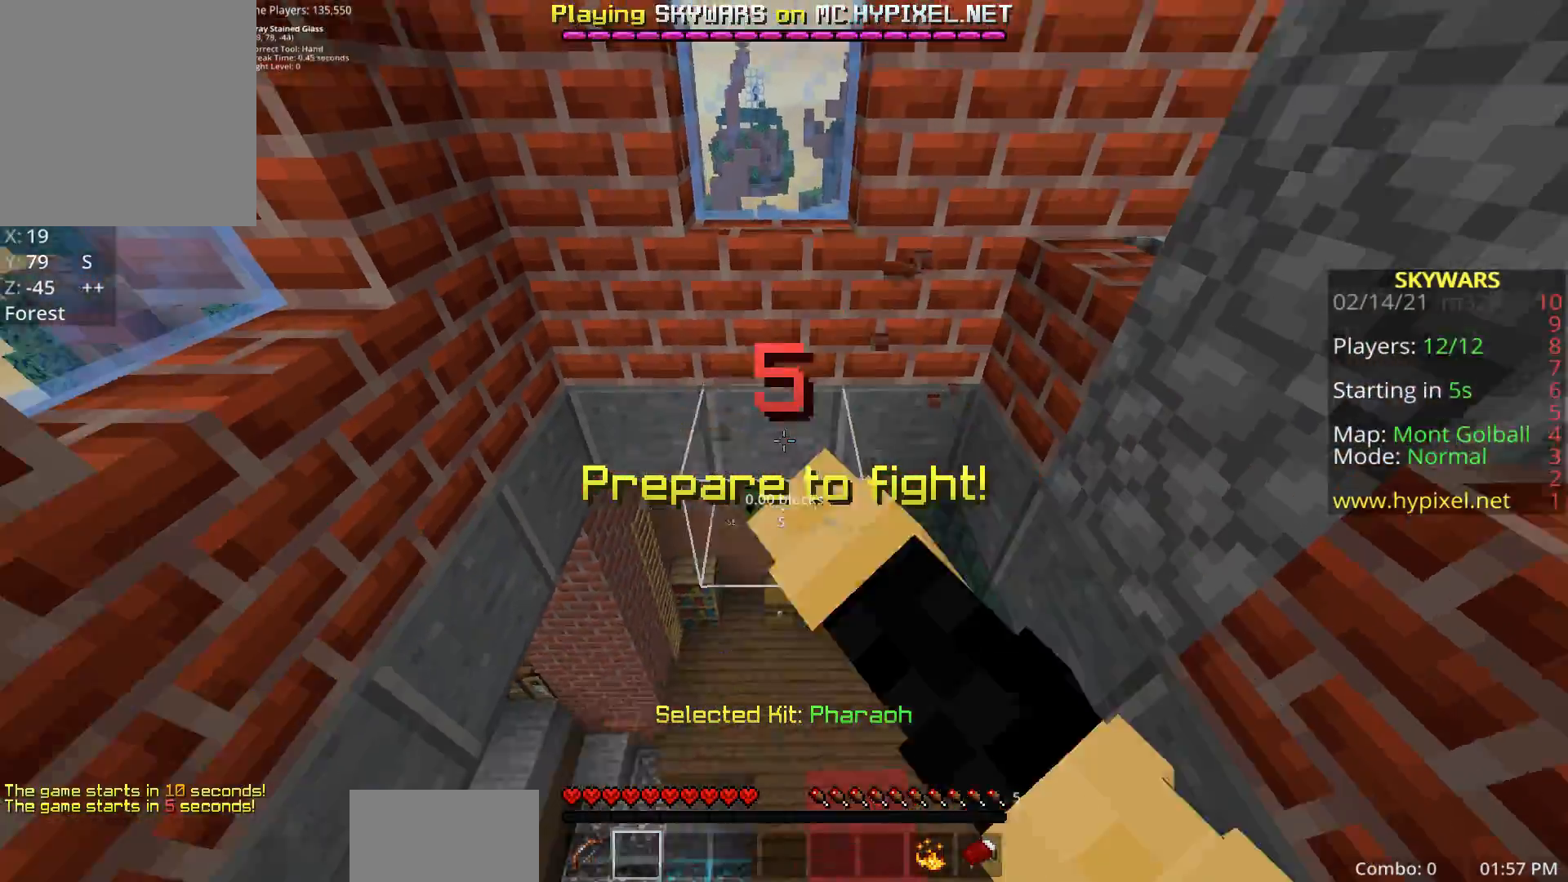
{"keys": ["a"], "mouse": ["left"], "events": [[367, "a", "down"]]}
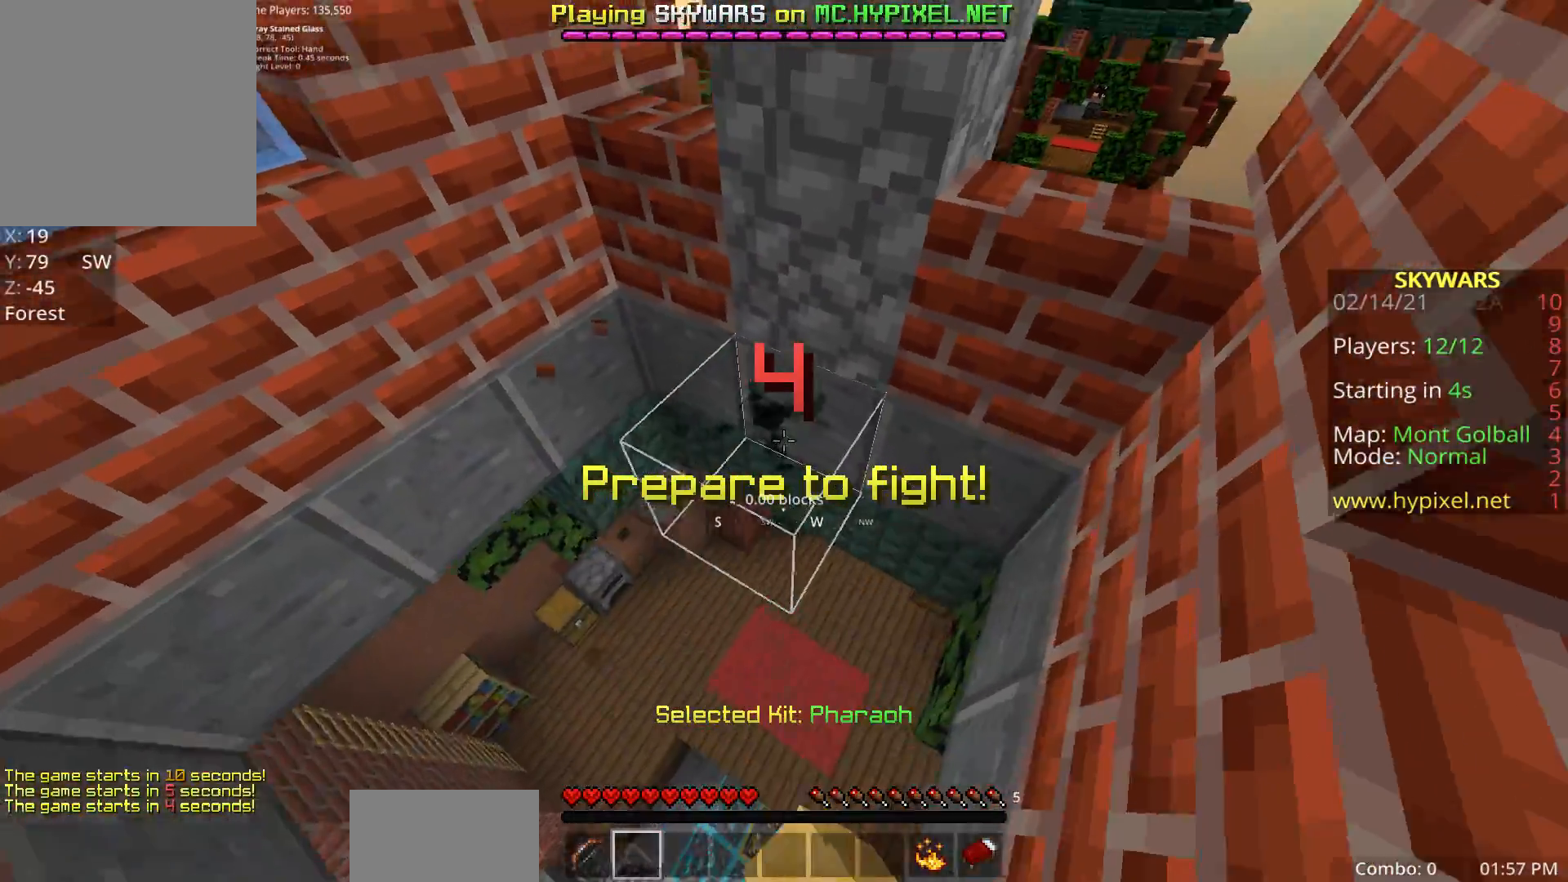
{"keys": ["d"], "mouse": ["left"], "events": [[50, "mouse_left", "up"], [383, "mouse_left", "down"], [433, "a", "up"], [467, "d", "down"]]}
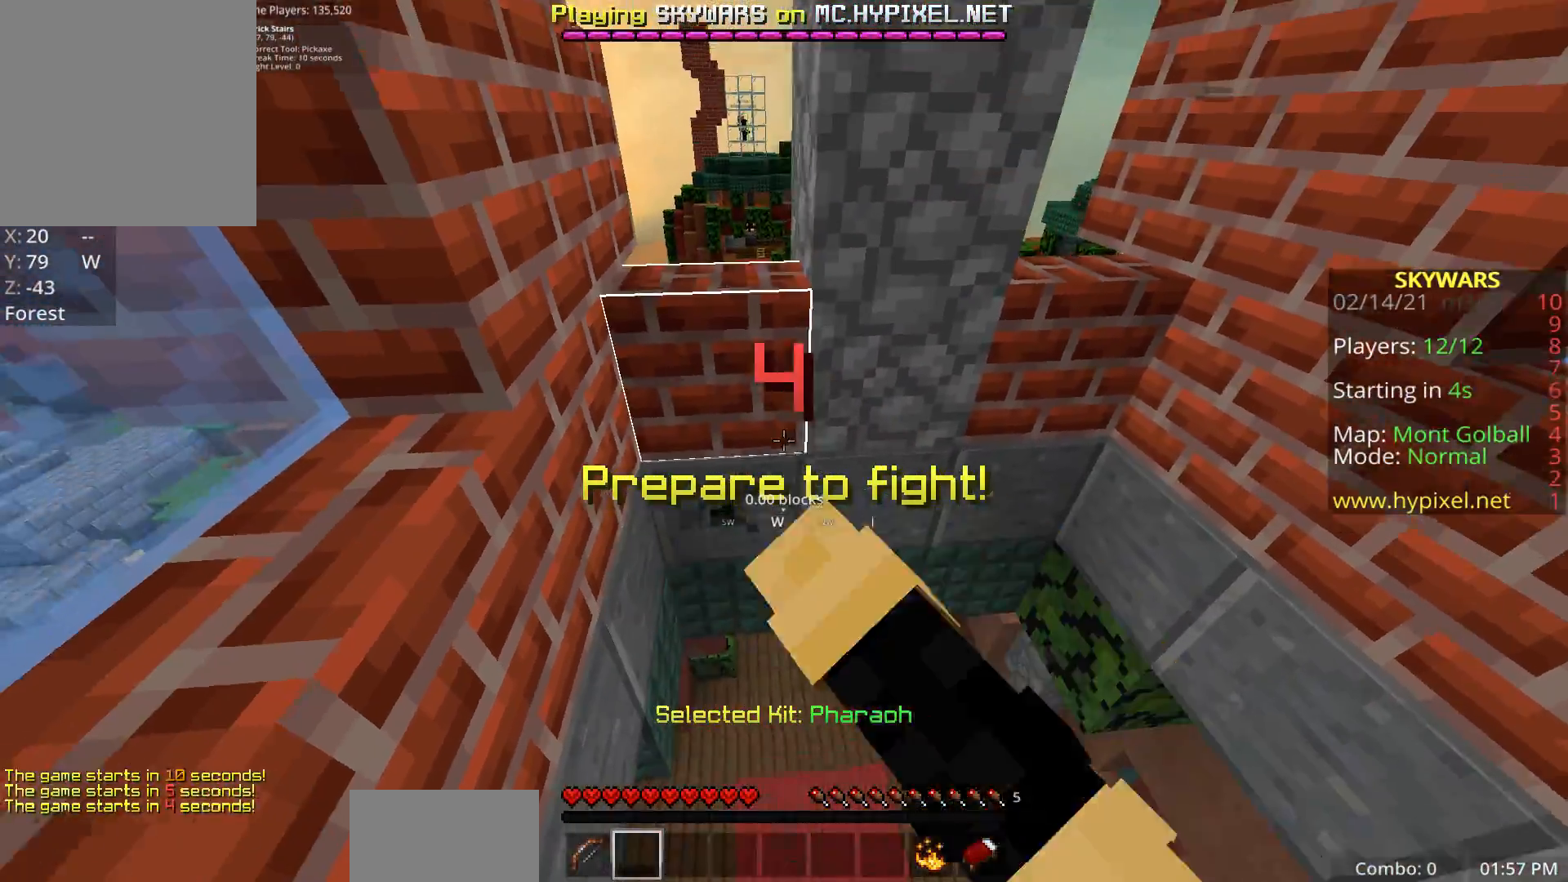
{"keys": ["a"], "mouse": ["right"], "events": [[350, "d", "up"], [433, "a", "down"], [433, "mouse_left", "up"], [433, "mouse_right", "down"]]}
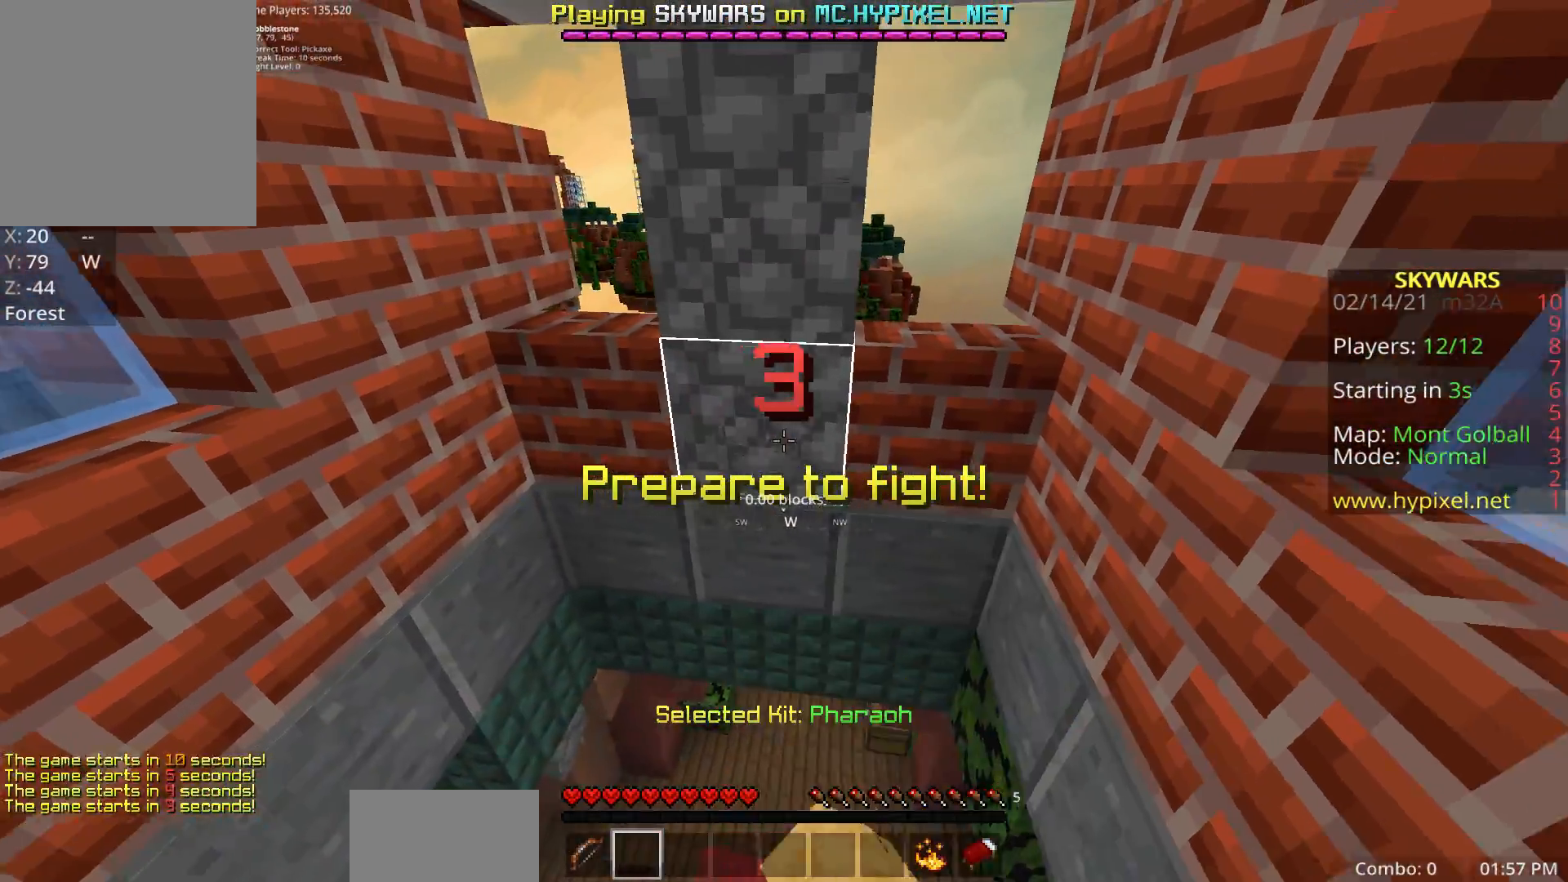
{"keys": ["d"], "mouse": [], "events": [[183, "a", "up"], [333, "mouse_right", "up"], [383, "d", "down"]]}
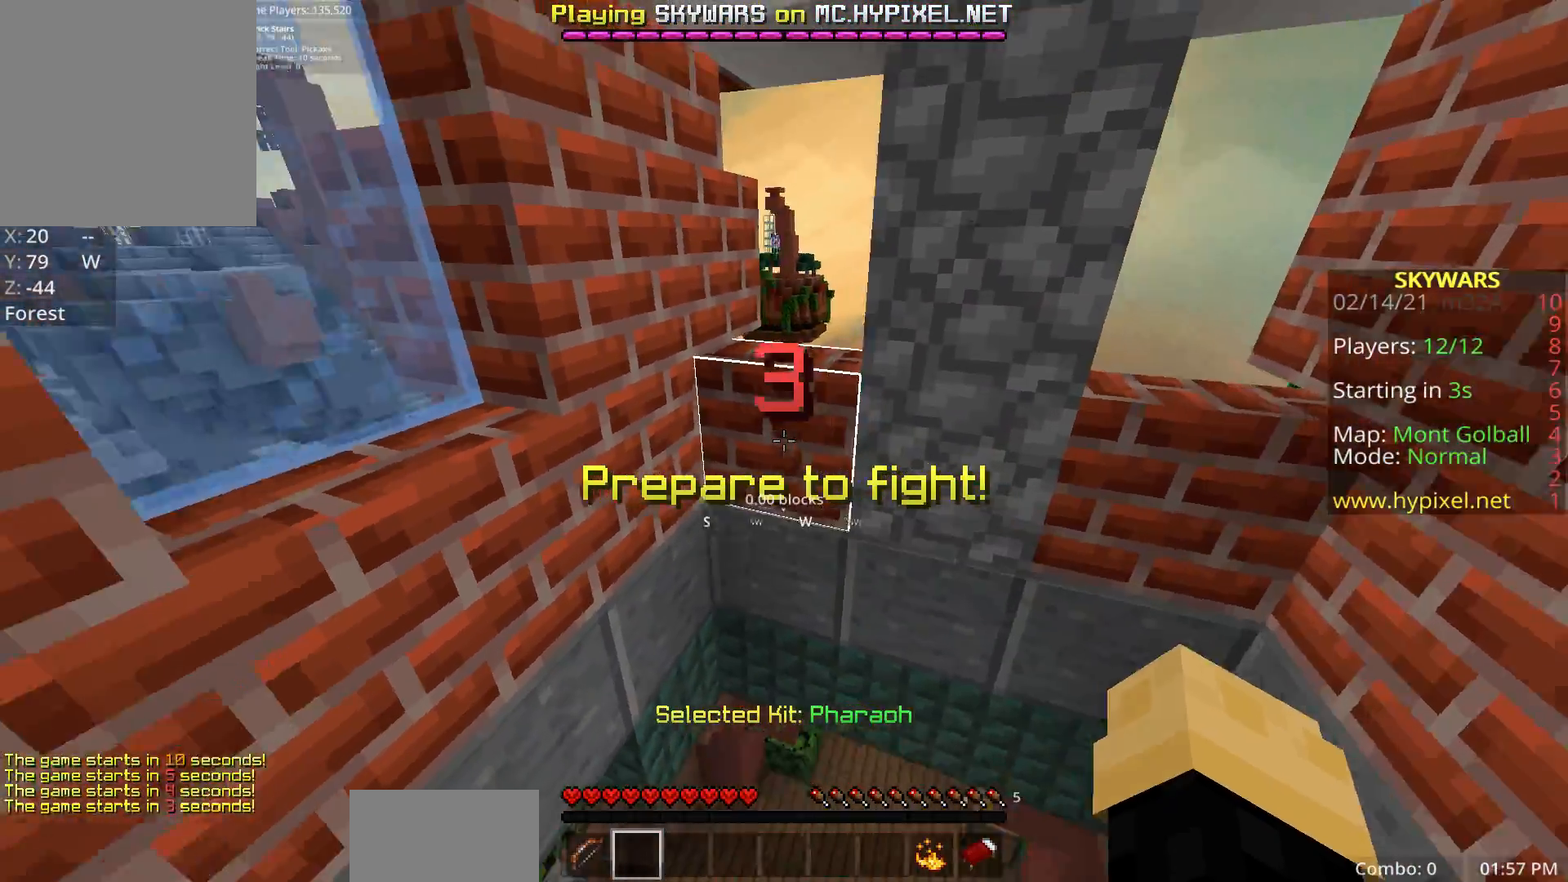
{"keys": [], "mouse": [], "events": [[133, "d", "up"], [300, "z", "down"], [450, "z", "up"]]}
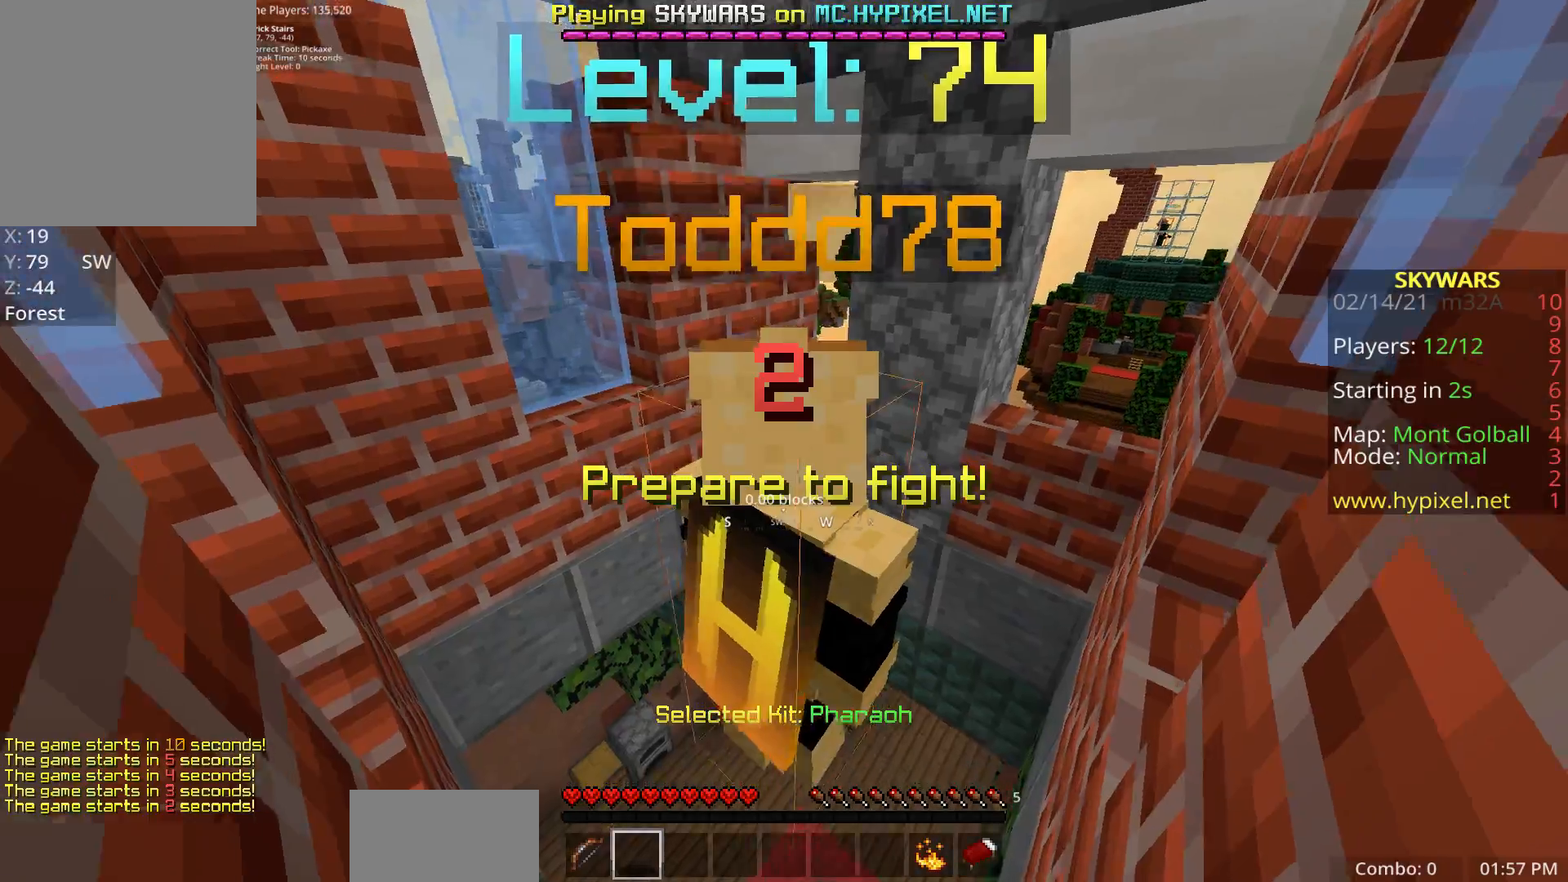
{"keys": [], "mouse": ["left"], "events": [[17, "z", "down"], [167, "z", "up"], [183, "mouse_left", "down"], [400, "mouse_left", "up"], [433, "mouse_left", "down"]]}
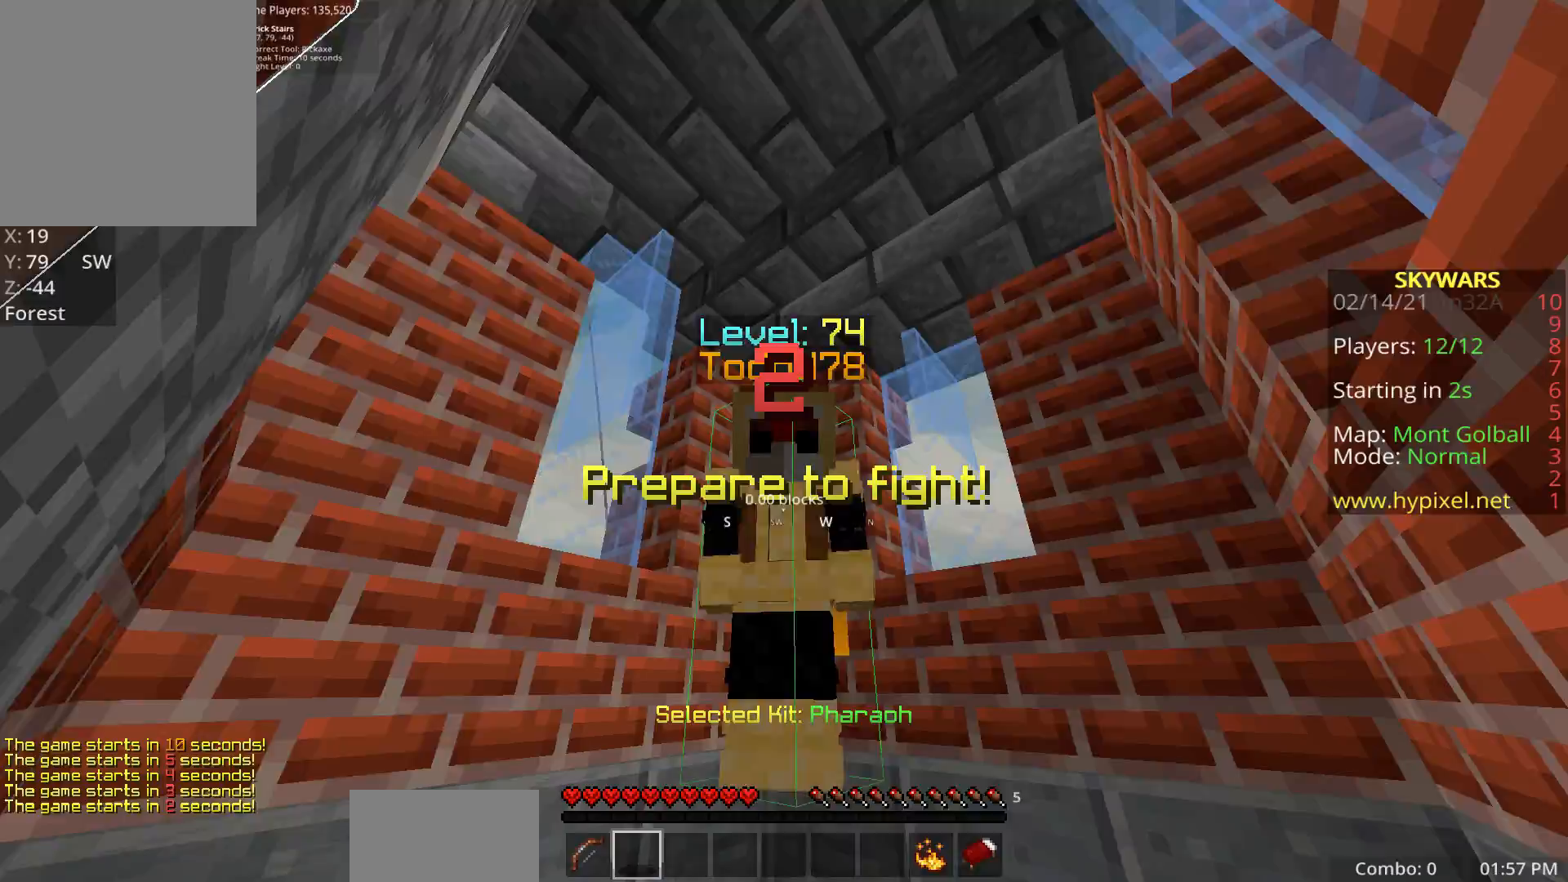
{"keys": [], "mouse": [], "events": [[50, "z", "down"], [167, "z", "up"], [233, "mouse_left", "up"], [283, "mouse_left", "down"], [467, "mouse_left", "up"]]}
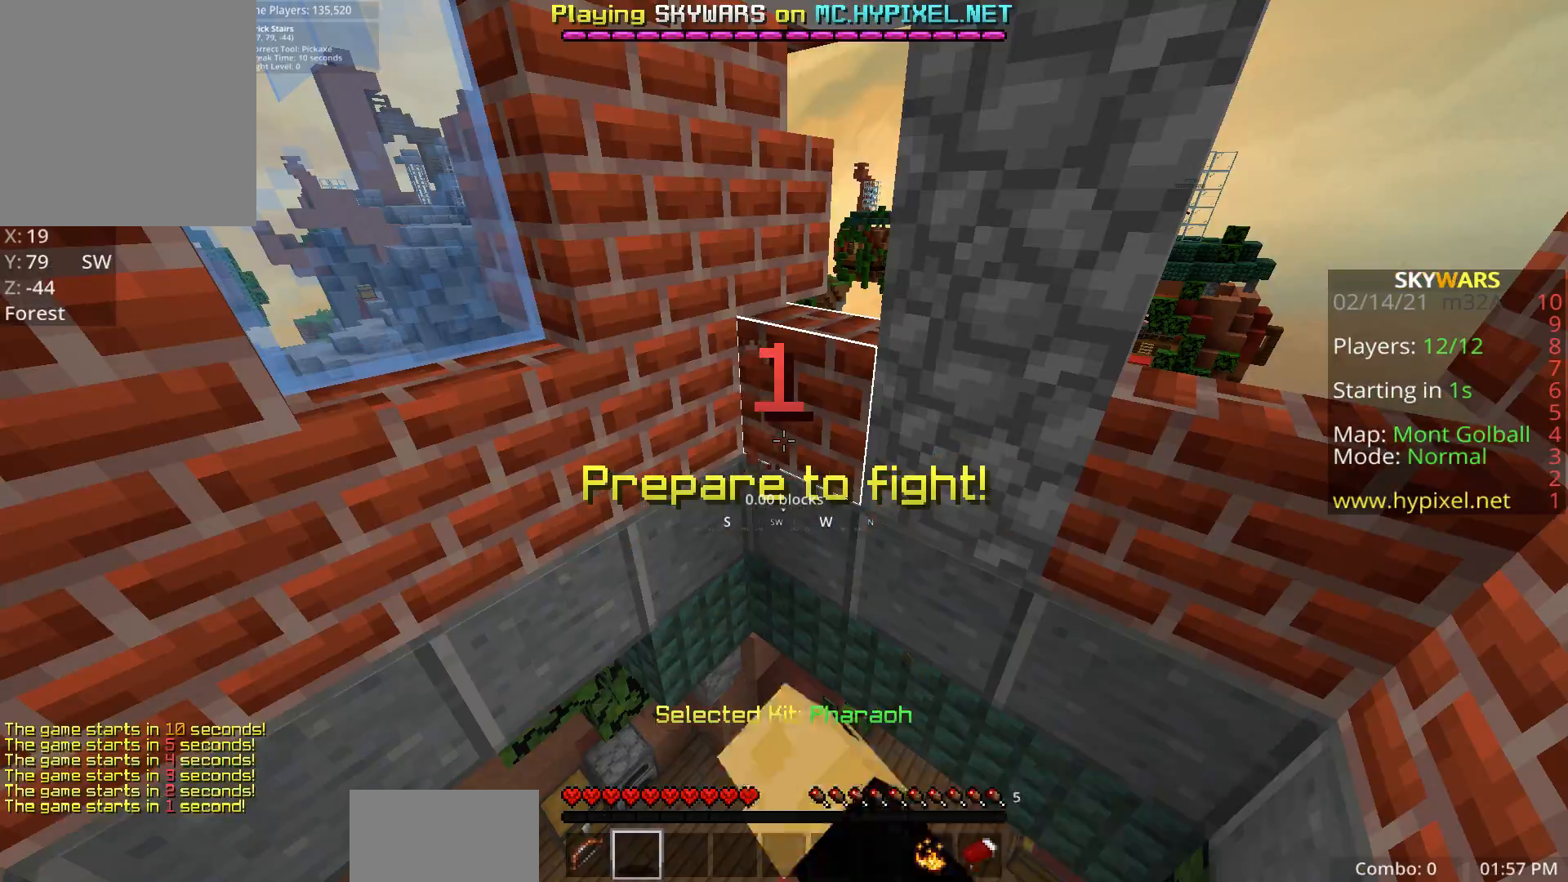
{"keys": [], "mouse": [], "events": []}
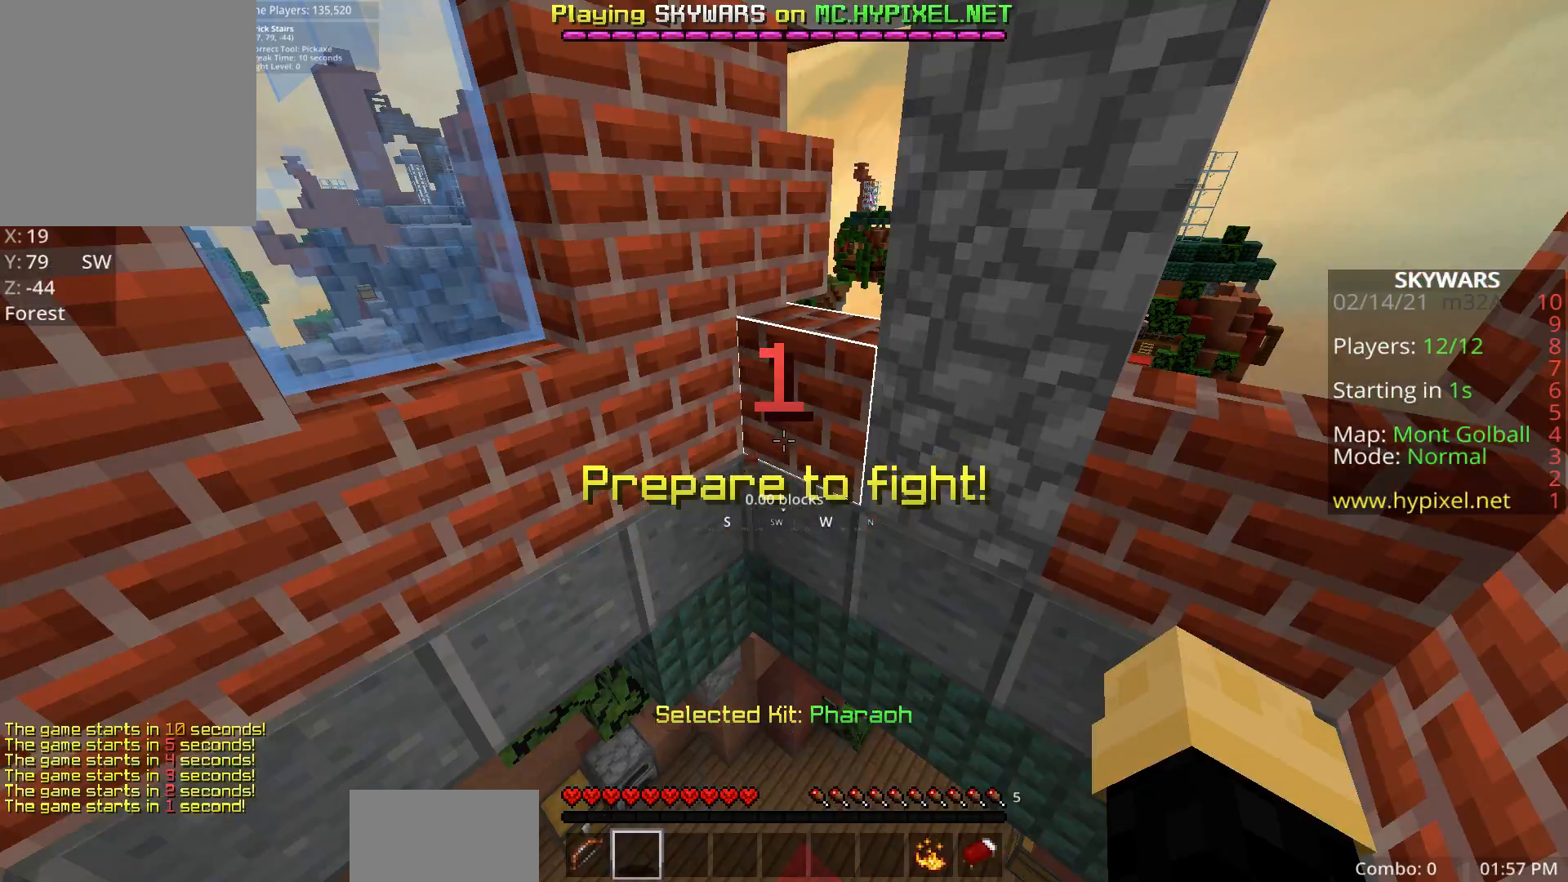
{"keys": [], "mouse": [], "events": []}
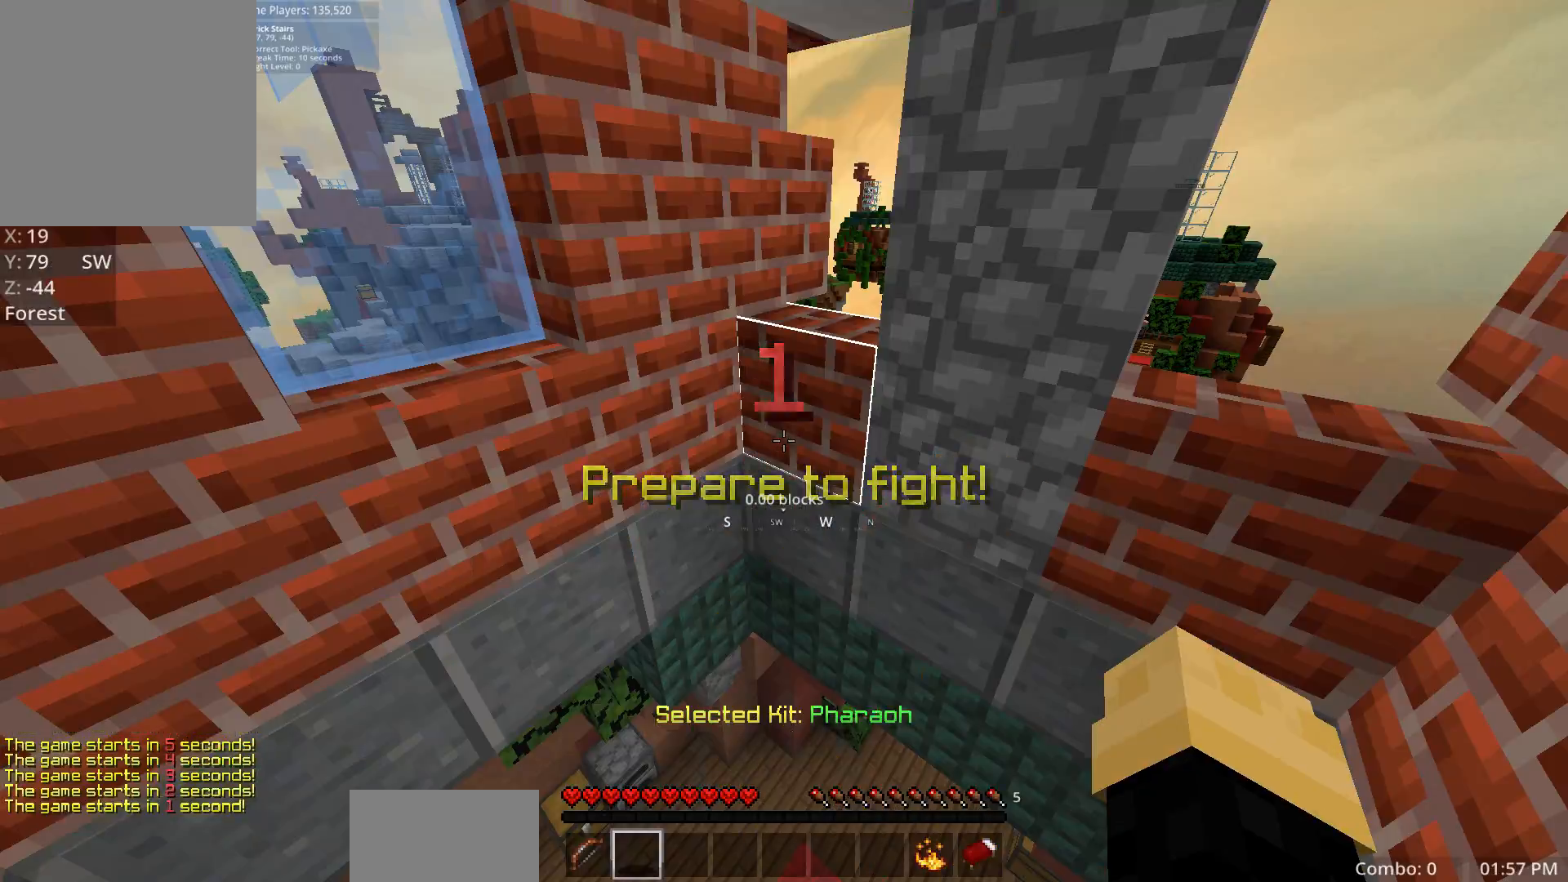
{"keys": [], "mouse": [], "events": [[50, "a", "down"], [450, "a", "up"]]}
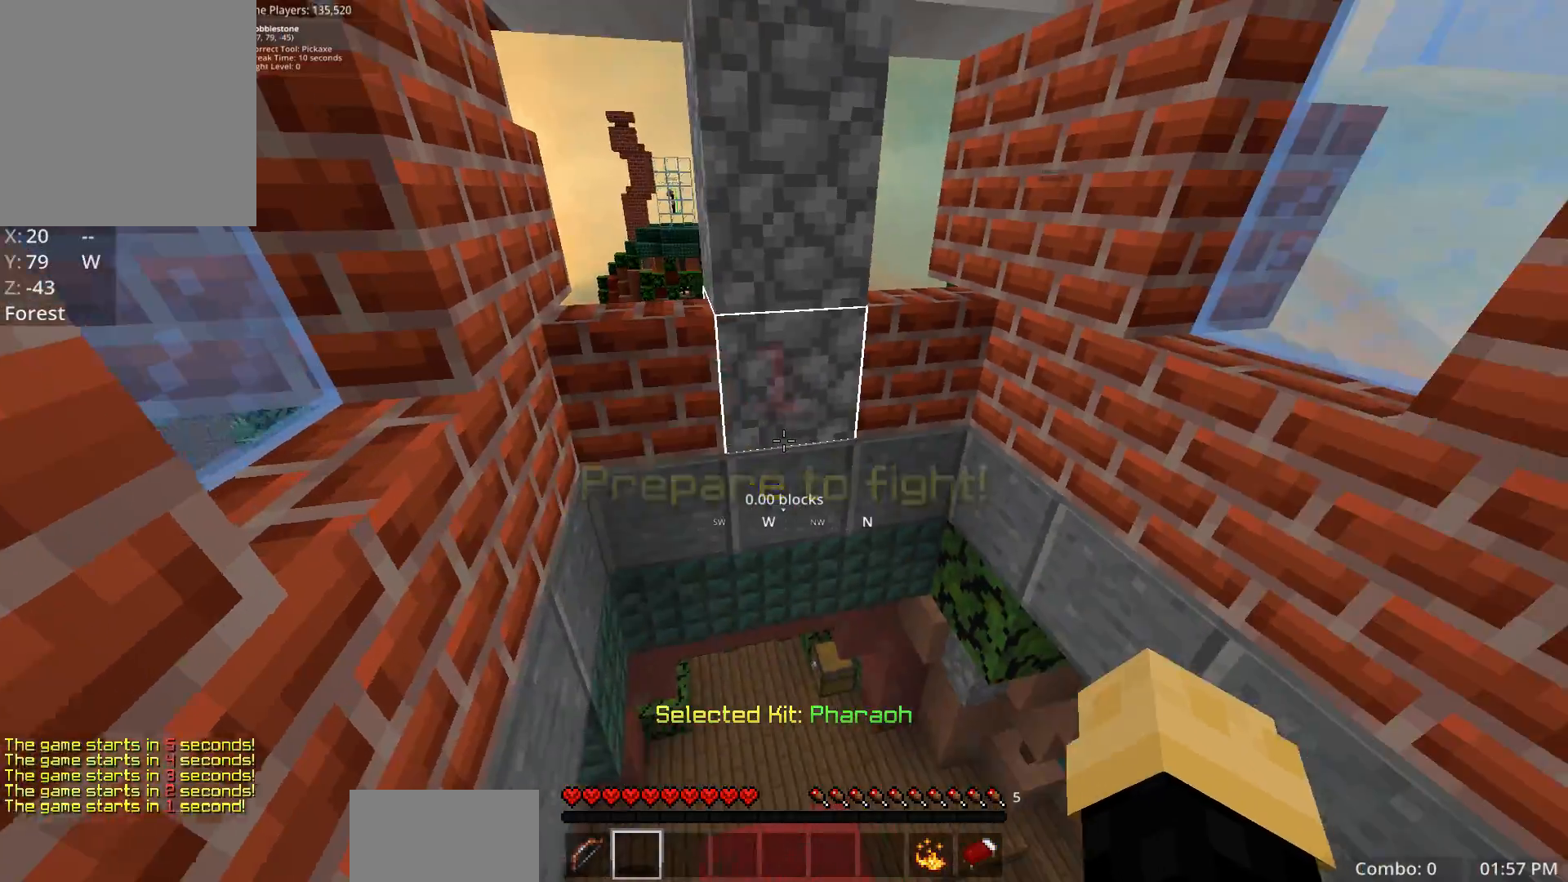
{"keys": ["w"], "mouse": ["left"], "events": [[167, "mouse_left", "down"], [317, "mouse_left", "up"], [383, "mouse_left", "down"], [500, "w", "down"]]}